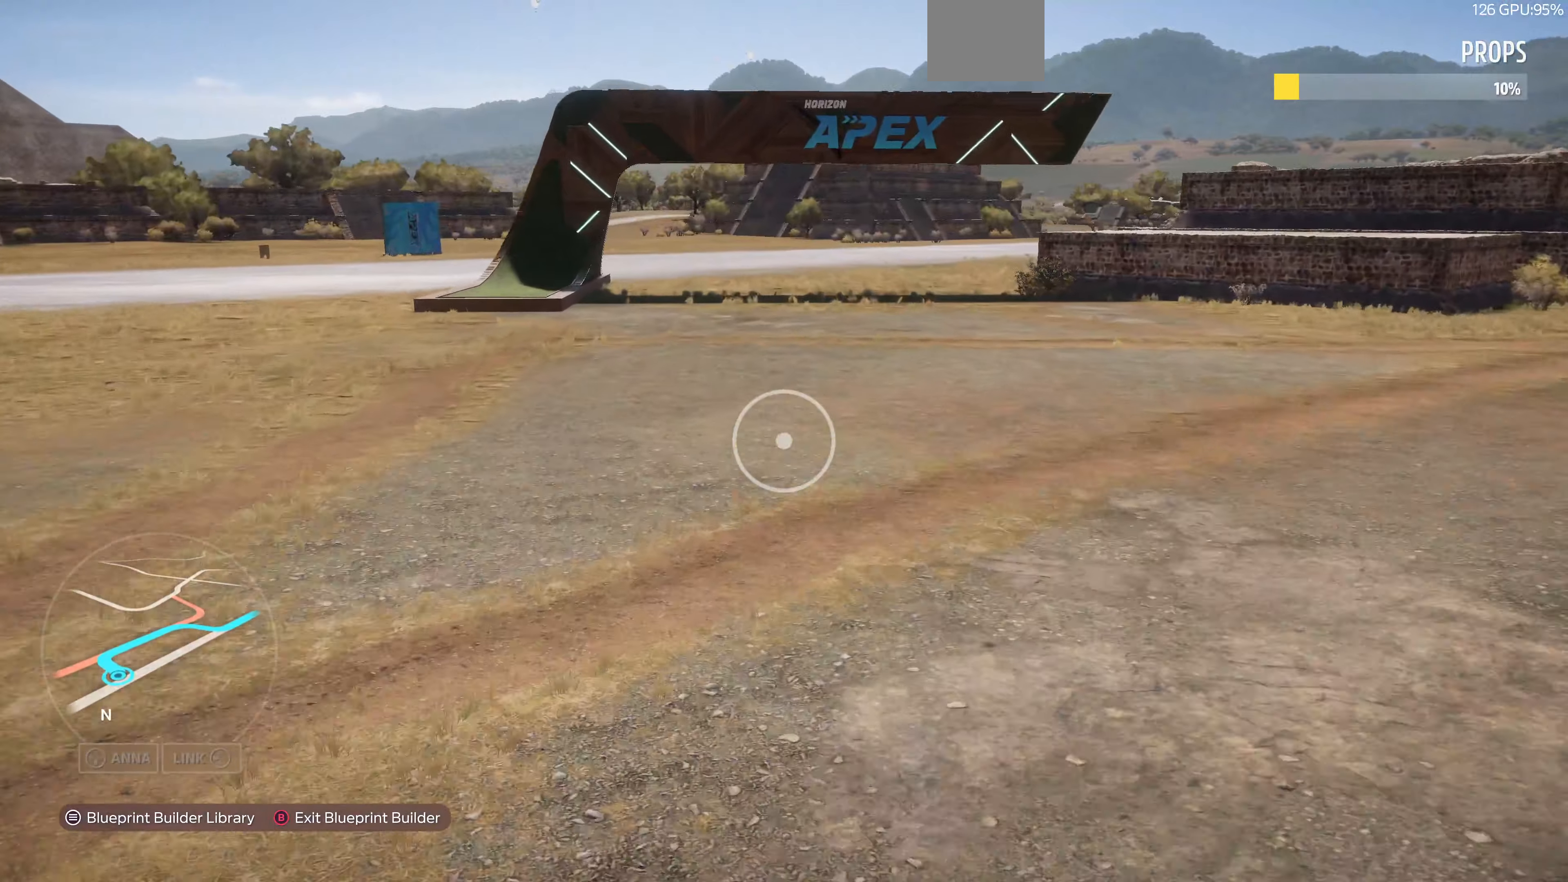
Gameplay with a controller (PlayStation layout); each line is a JSON object with the inputs held at the frame after it. "events" lists button and stick changes between this image and that frame as [ms after this image, input, new state], when the widget could be followed in between.
{"buttons": [], "left_stick": "up", "right_stick": "center", "events": []}
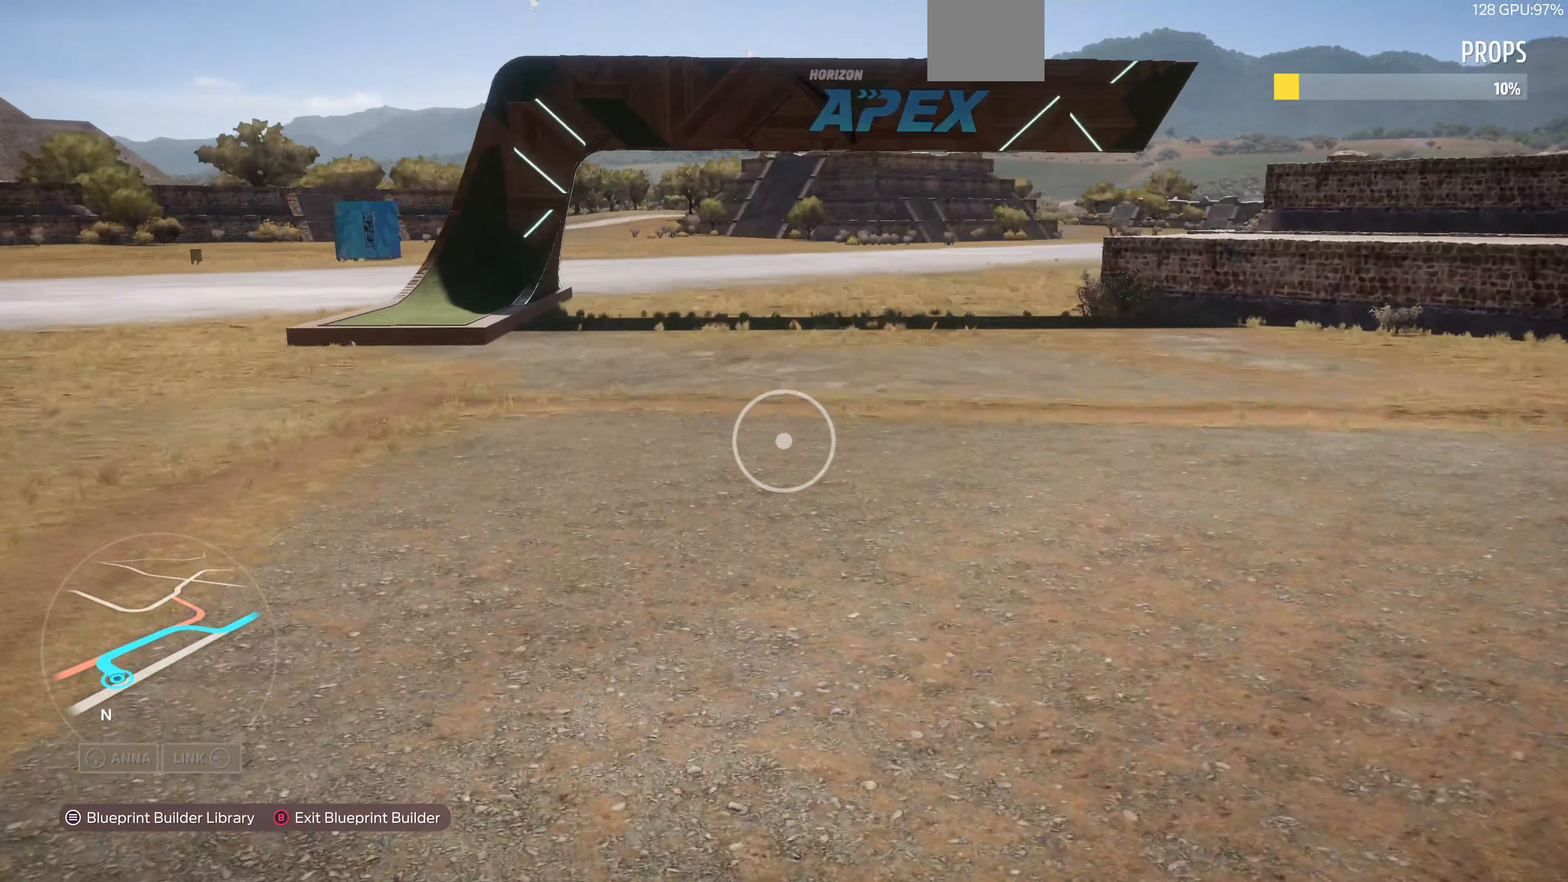
{"buttons": [], "left_stick": "up", "right_stick": "right", "events": [[167, "right_stick", "up-right"], [400, "right_stick", "center"], [500, "right_stick", "right"]]}
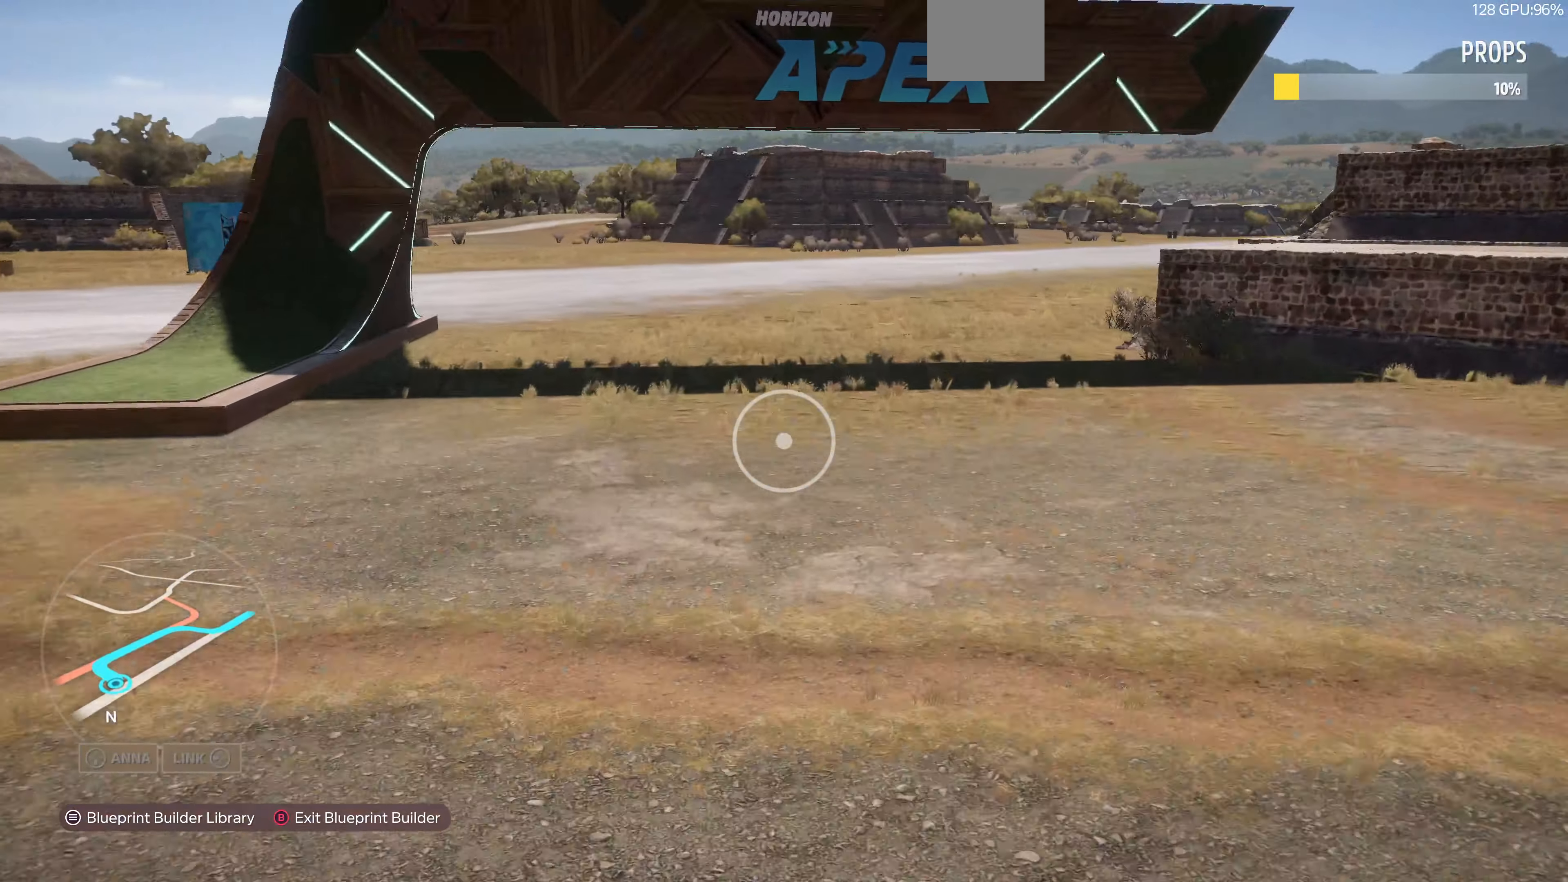
{"buttons": [], "left_stick": "up", "right_stick": "center", "events": [[167, "right_stick", "center"]]}
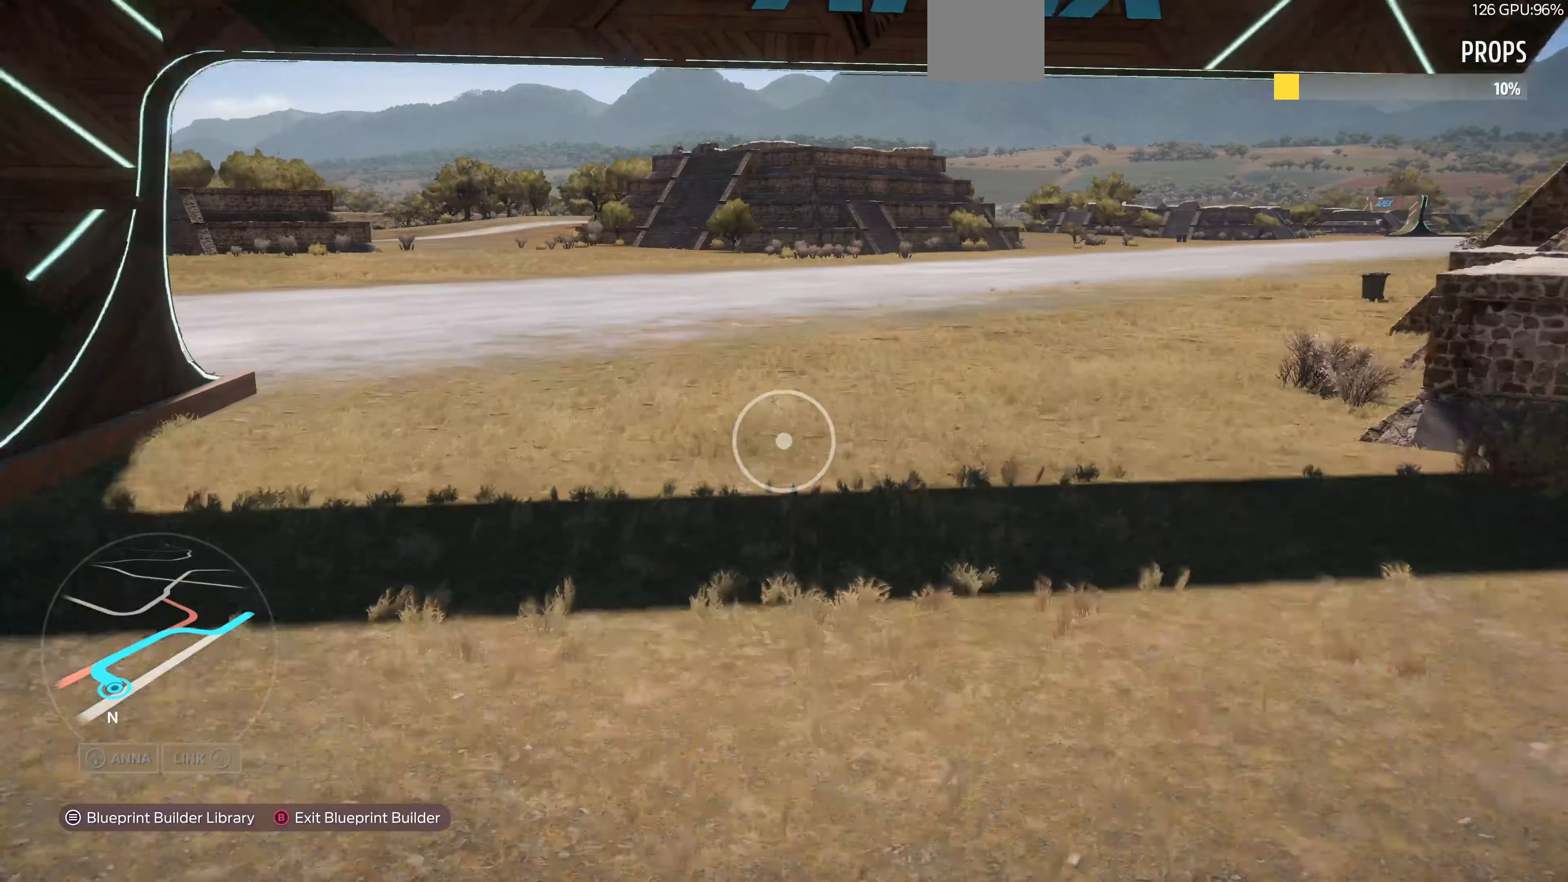
{"buttons": [], "left_stick": "up", "right_stick": "up-right", "events": [[467, "right_stick", "up-right"]]}
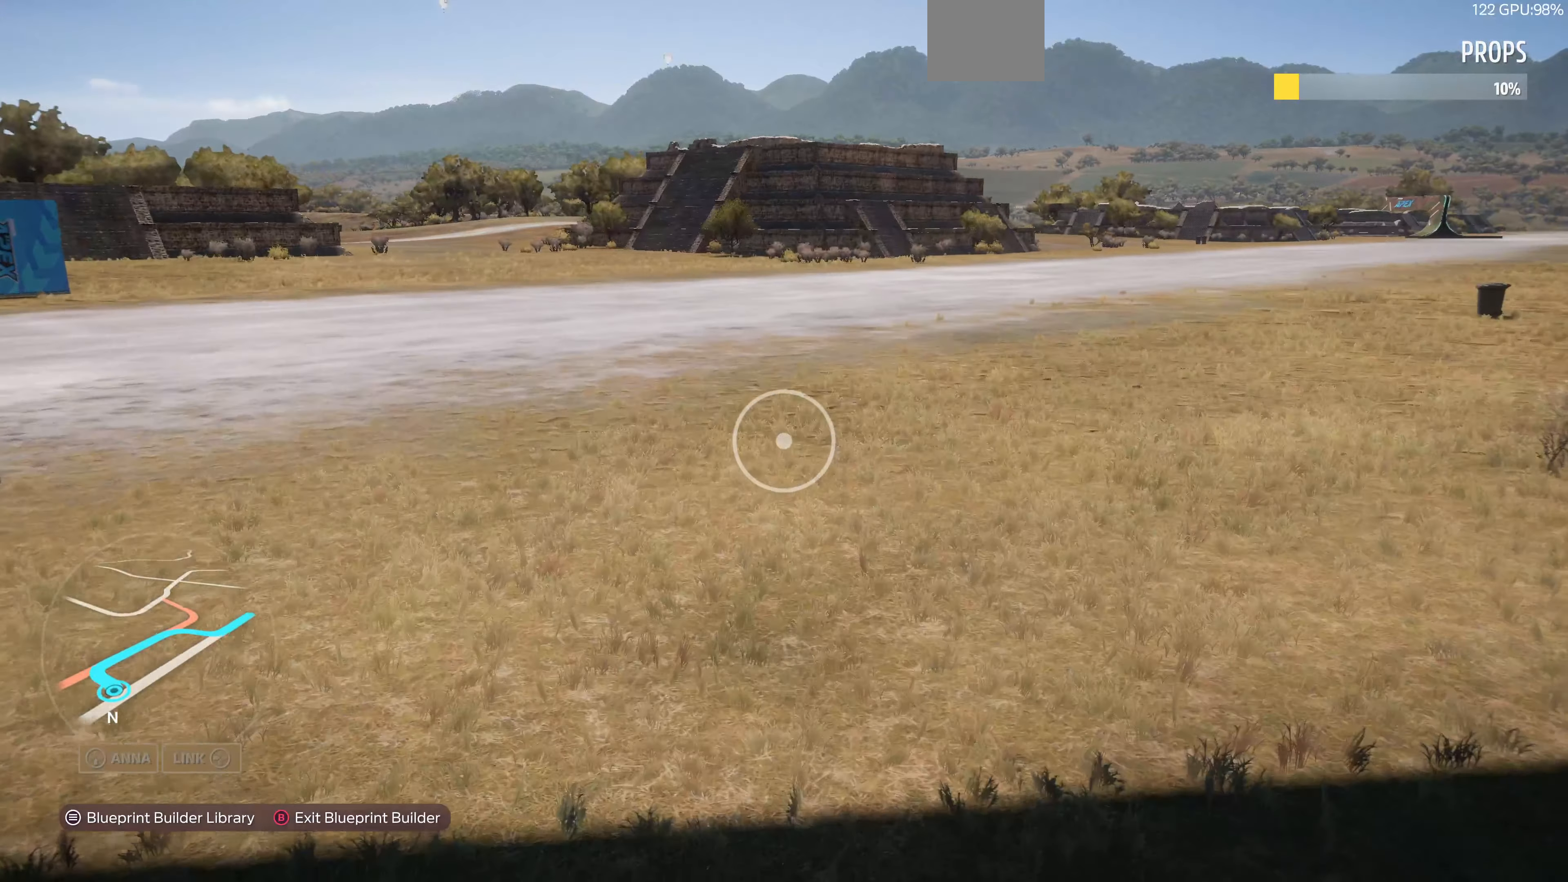
{"buttons": [], "left_stick": "up", "right_stick": "up-right", "events": []}
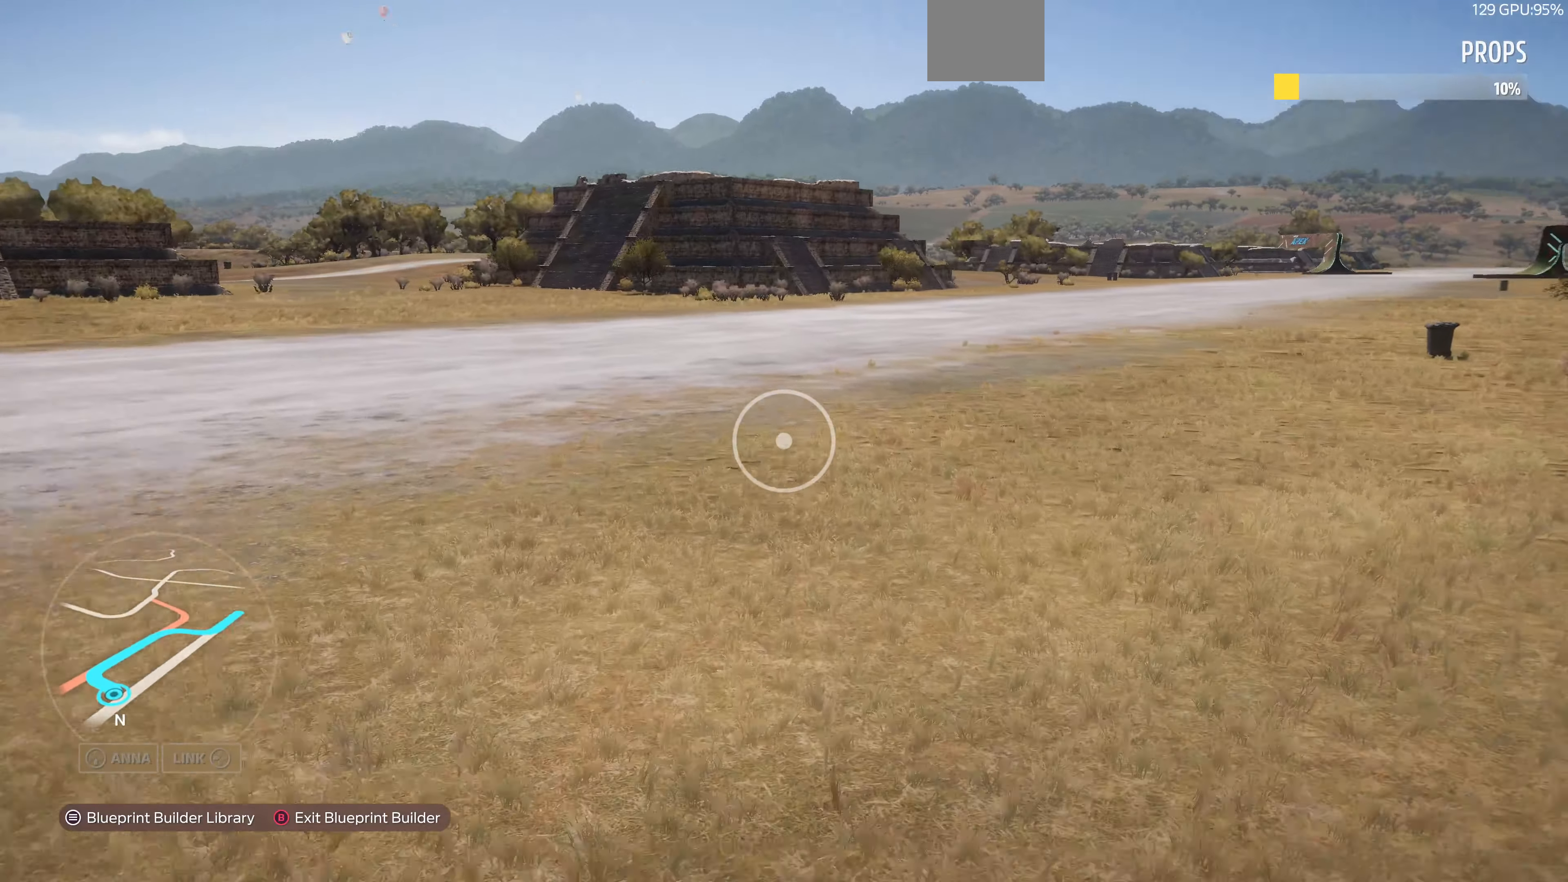
{"buttons": [], "left_stick": "up", "right_stick": "right", "events": [[167, "right_stick", "center"], [334, "right_stick", "right"]]}
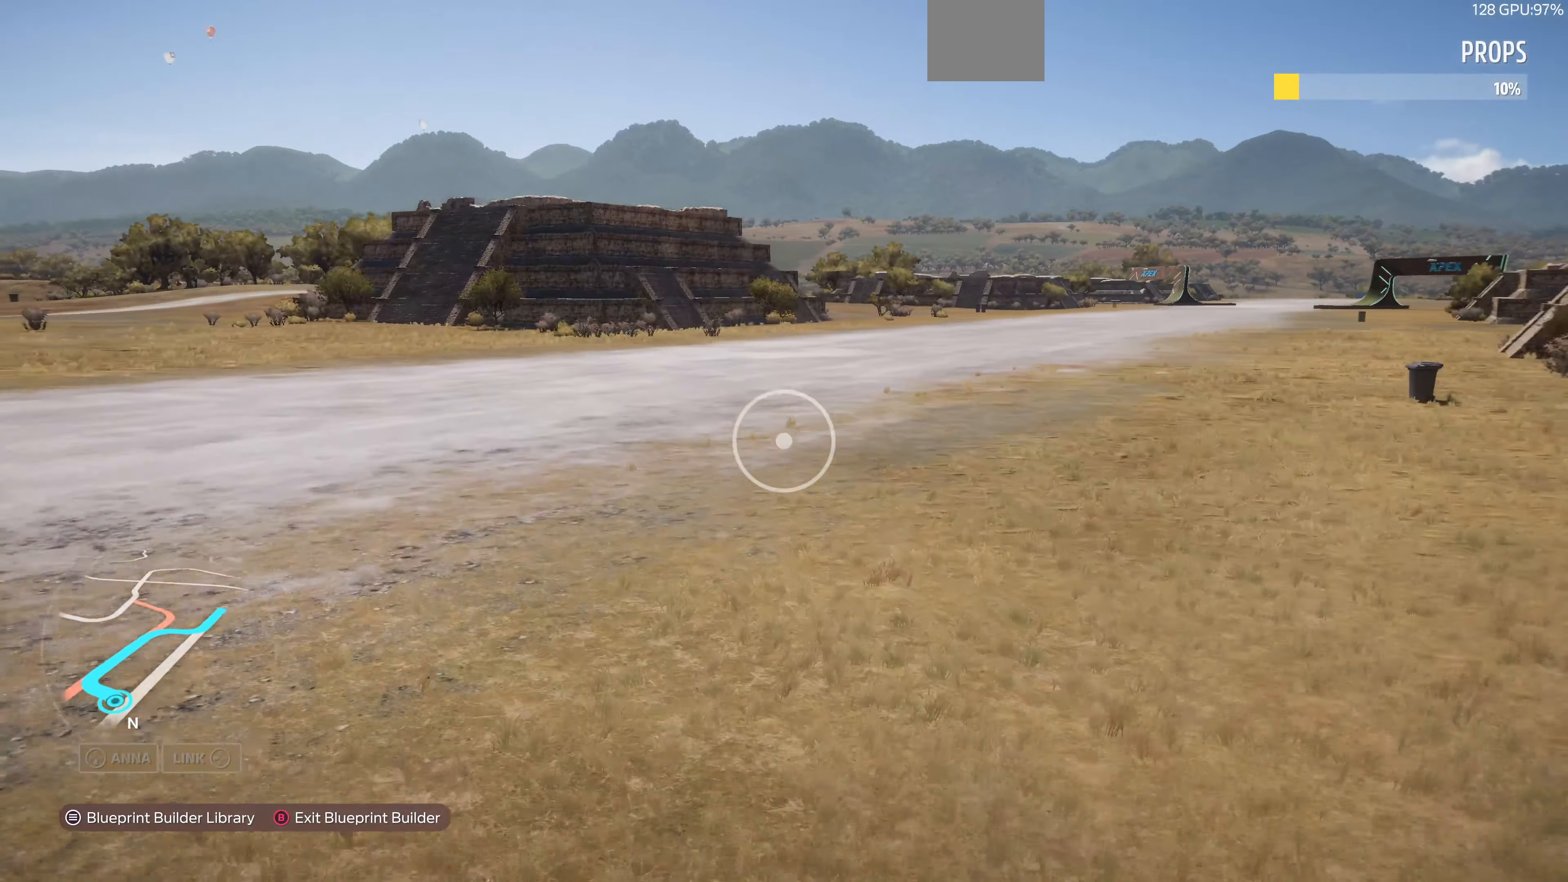
{"buttons": [], "left_stick": "up", "right_stick": "right", "events": [[334, "right_stick", "center"], [500, "right_stick", "right"]]}
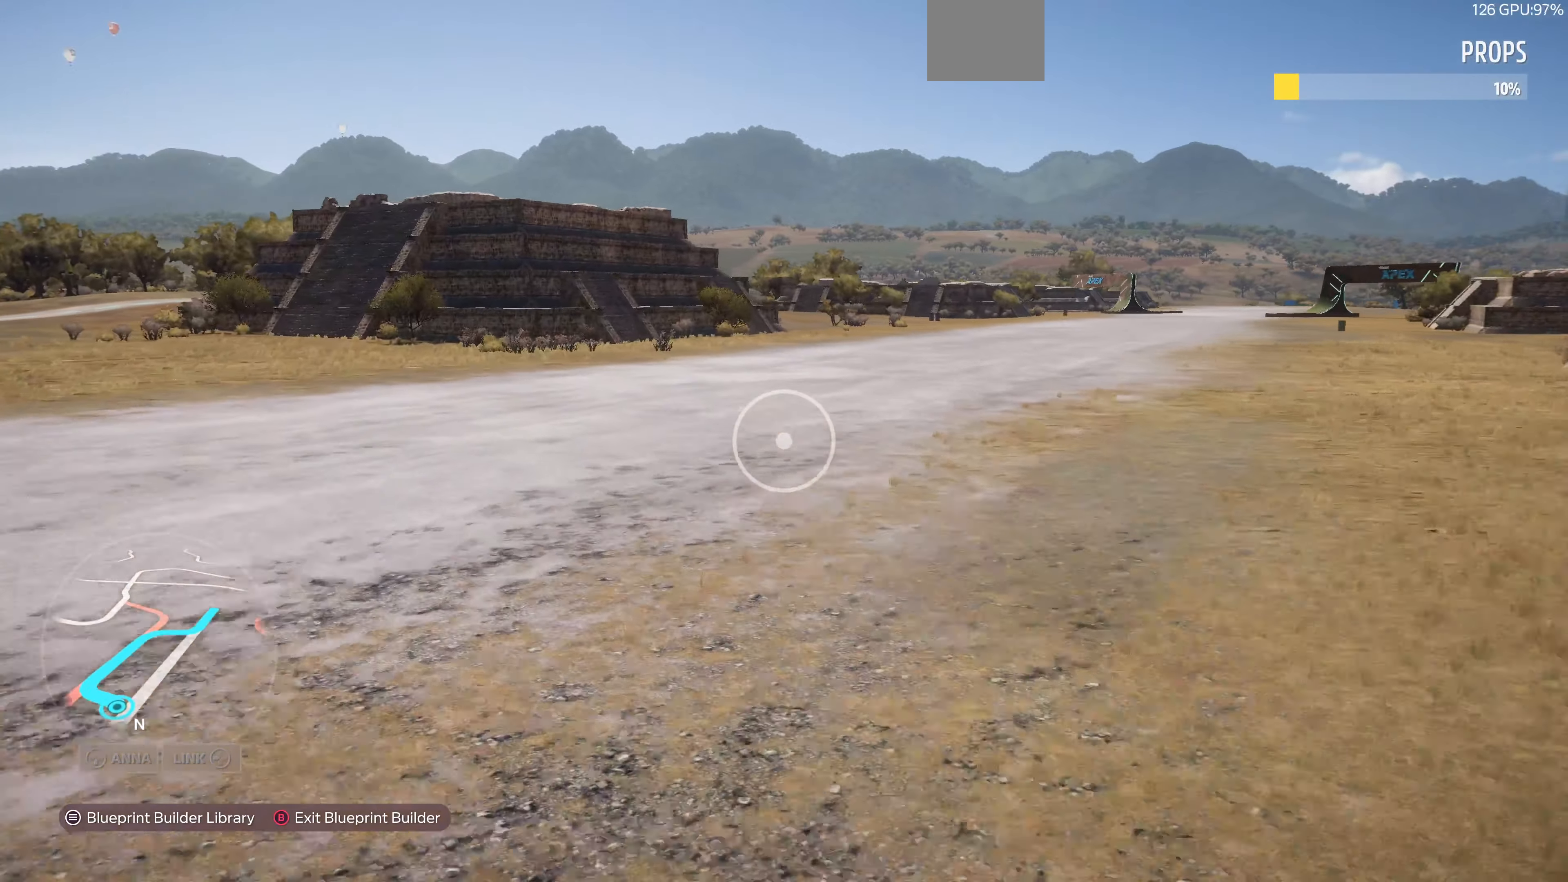
{"buttons": [], "left_stick": "up", "right_stick": "right", "events": [[100, "R2", "down"], [267, "R2", "up"]]}
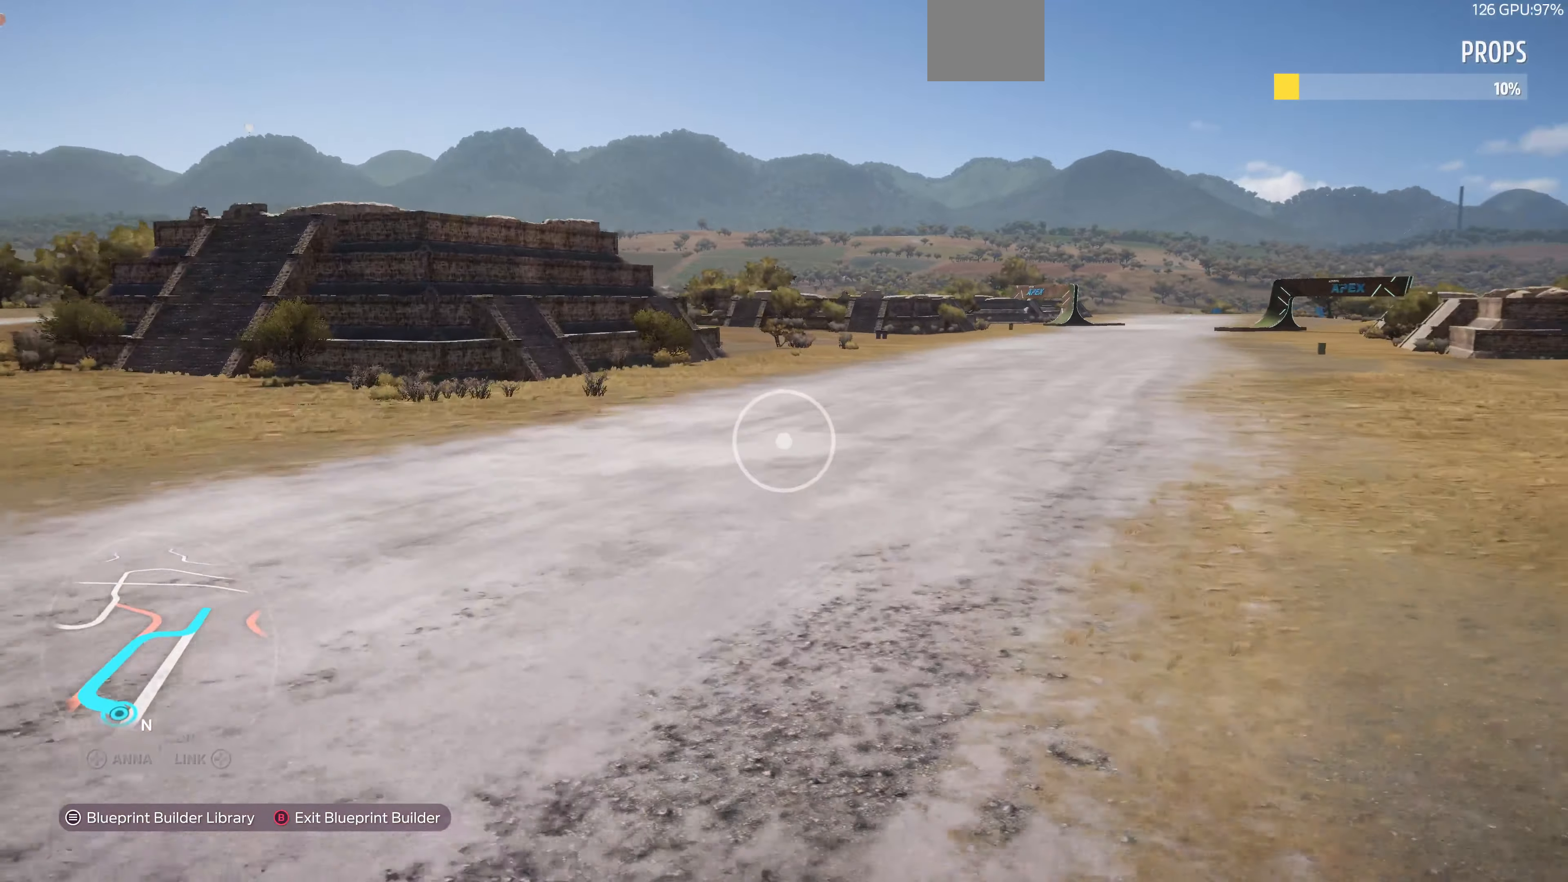
{"buttons": ["R2"], "left_stick": "up", "right_stick": "right", "events": [[400, "R2", "down"]]}
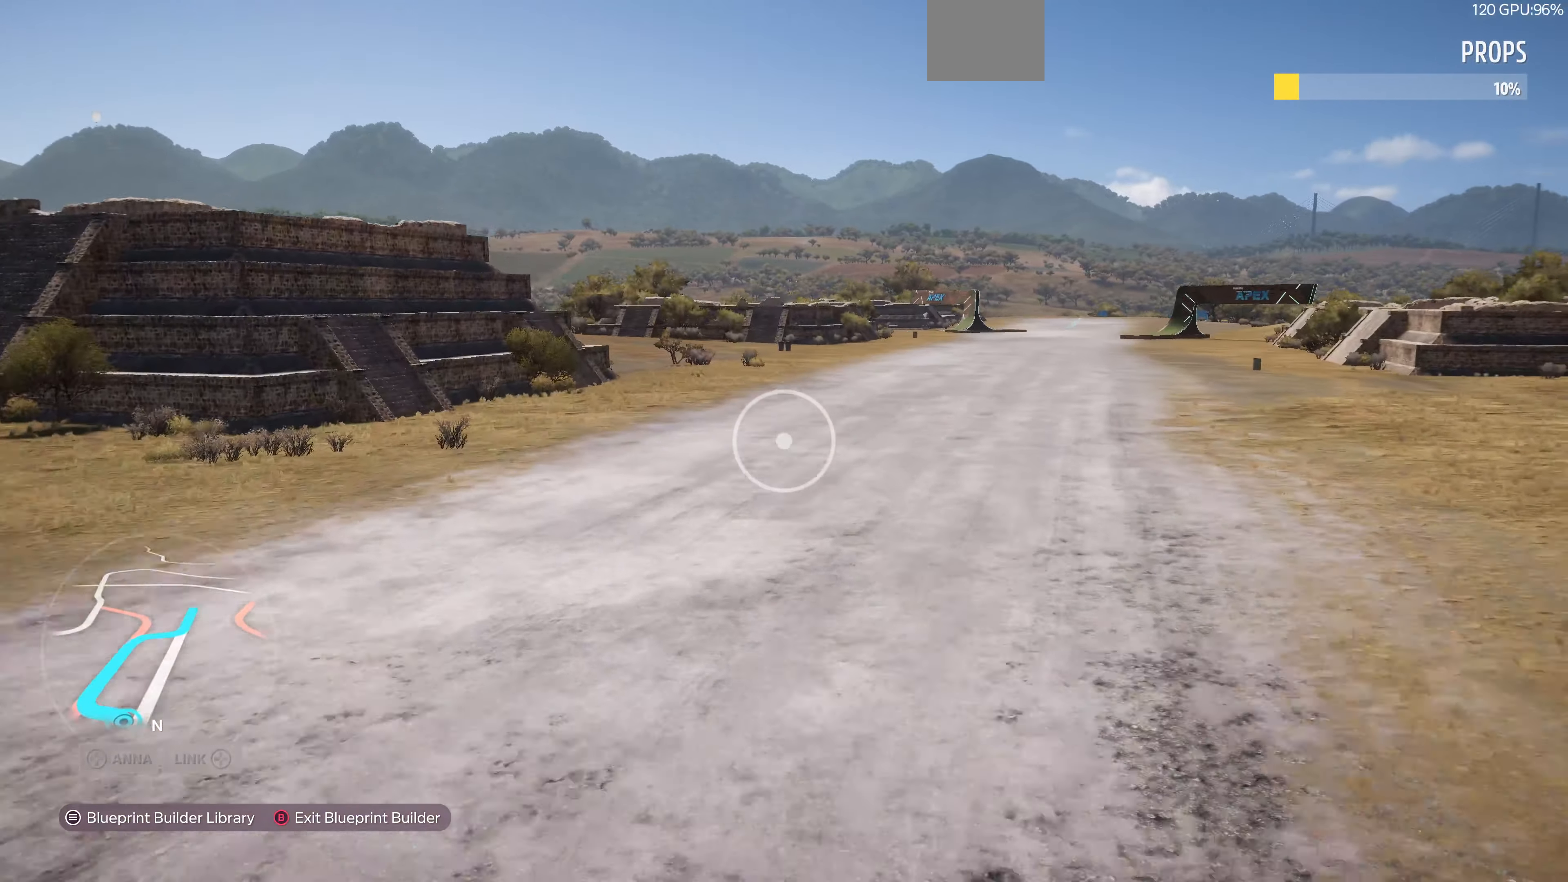
{"buttons": ["R2"], "left_stick": "up", "right_stick": "right", "events": [[34, "R2", "up"], [467, "R2", "down"]]}
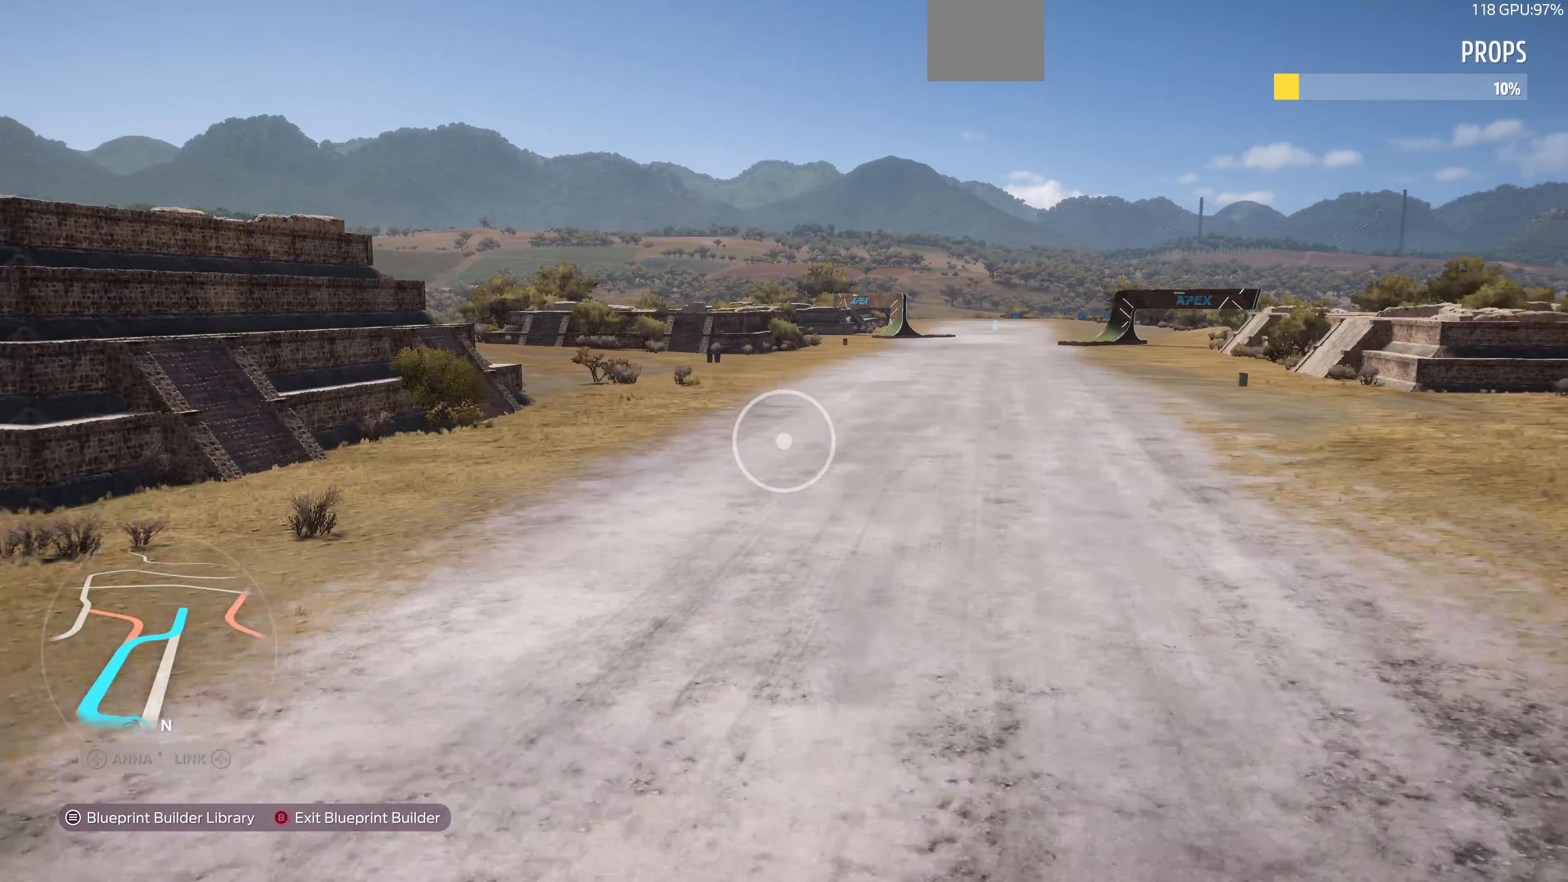
{"buttons": [], "left_stick": "up", "right_stick": "right", "events": [[67, "R2", "up"]]}
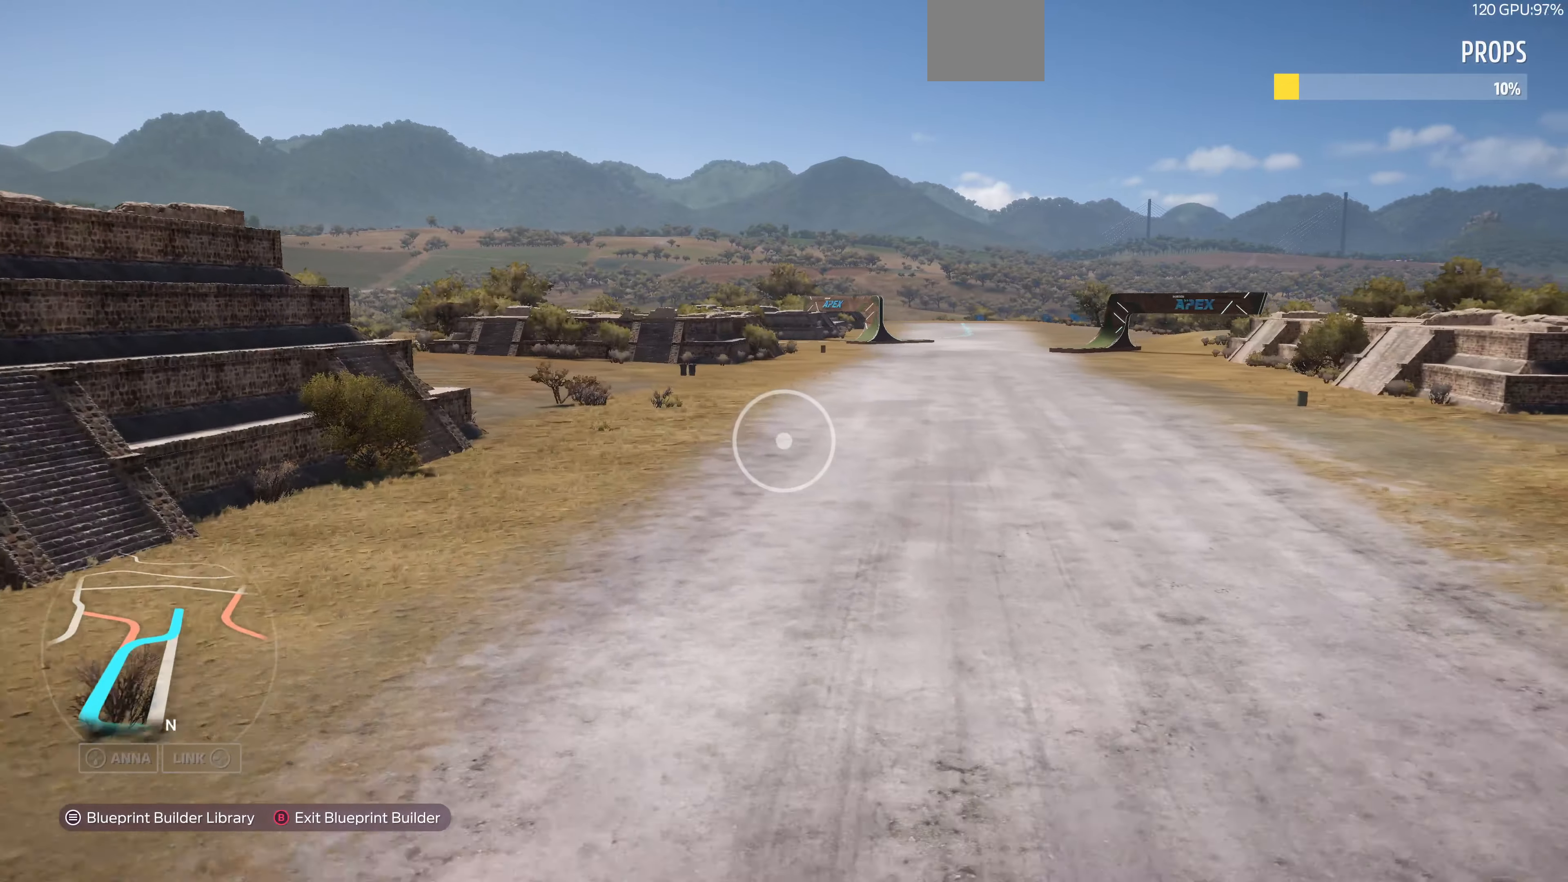
{"buttons": [], "left_stick": "up", "right_stick": "right", "events": []}
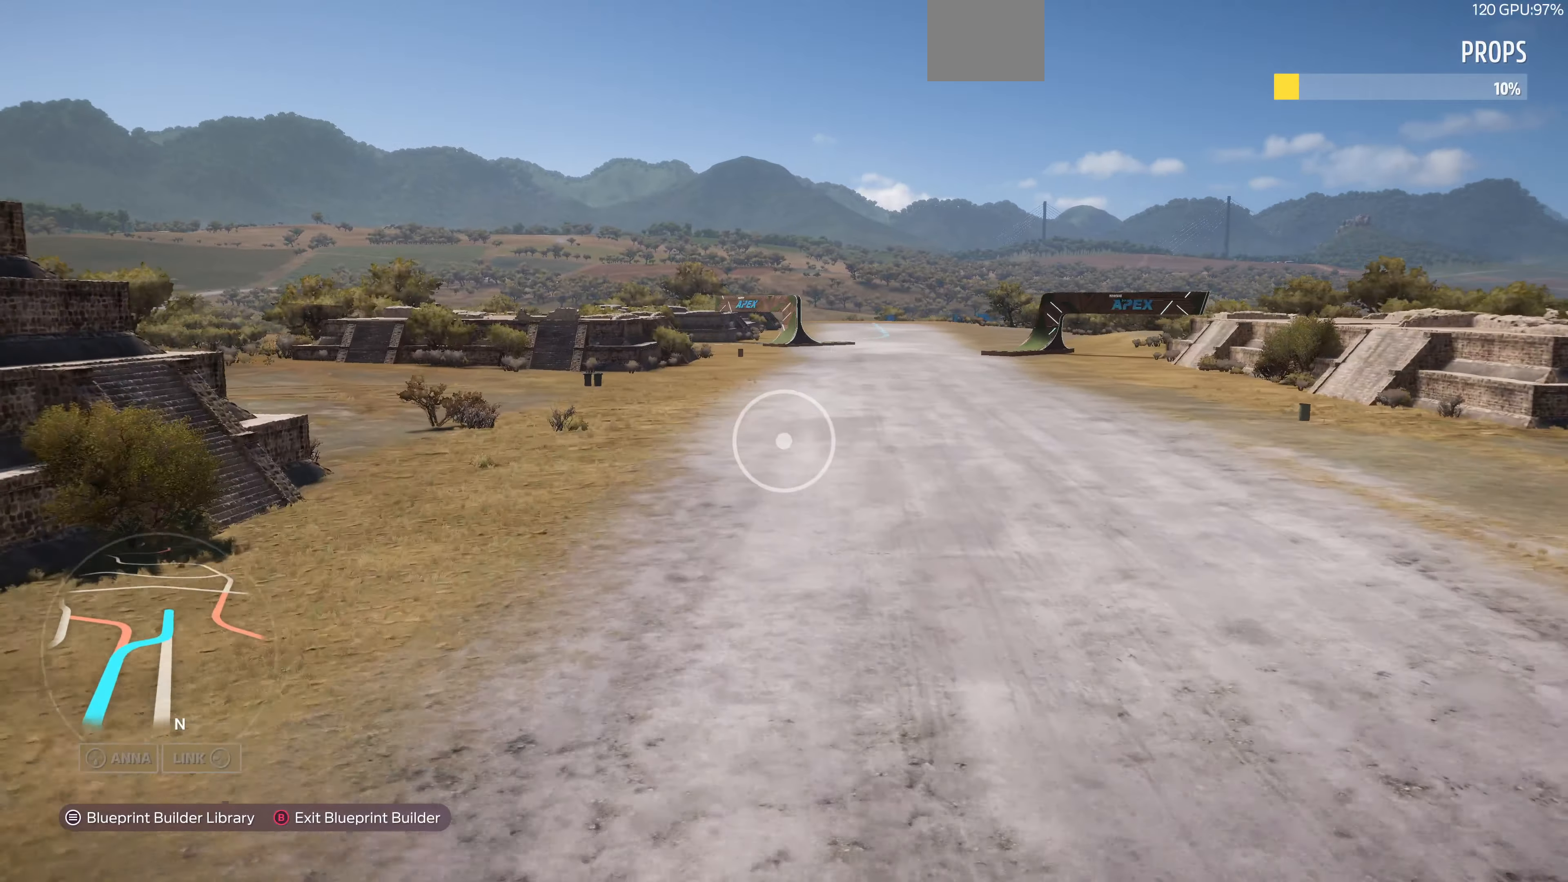
{"buttons": [], "left_stick": "up", "right_stick": "right", "events": []}
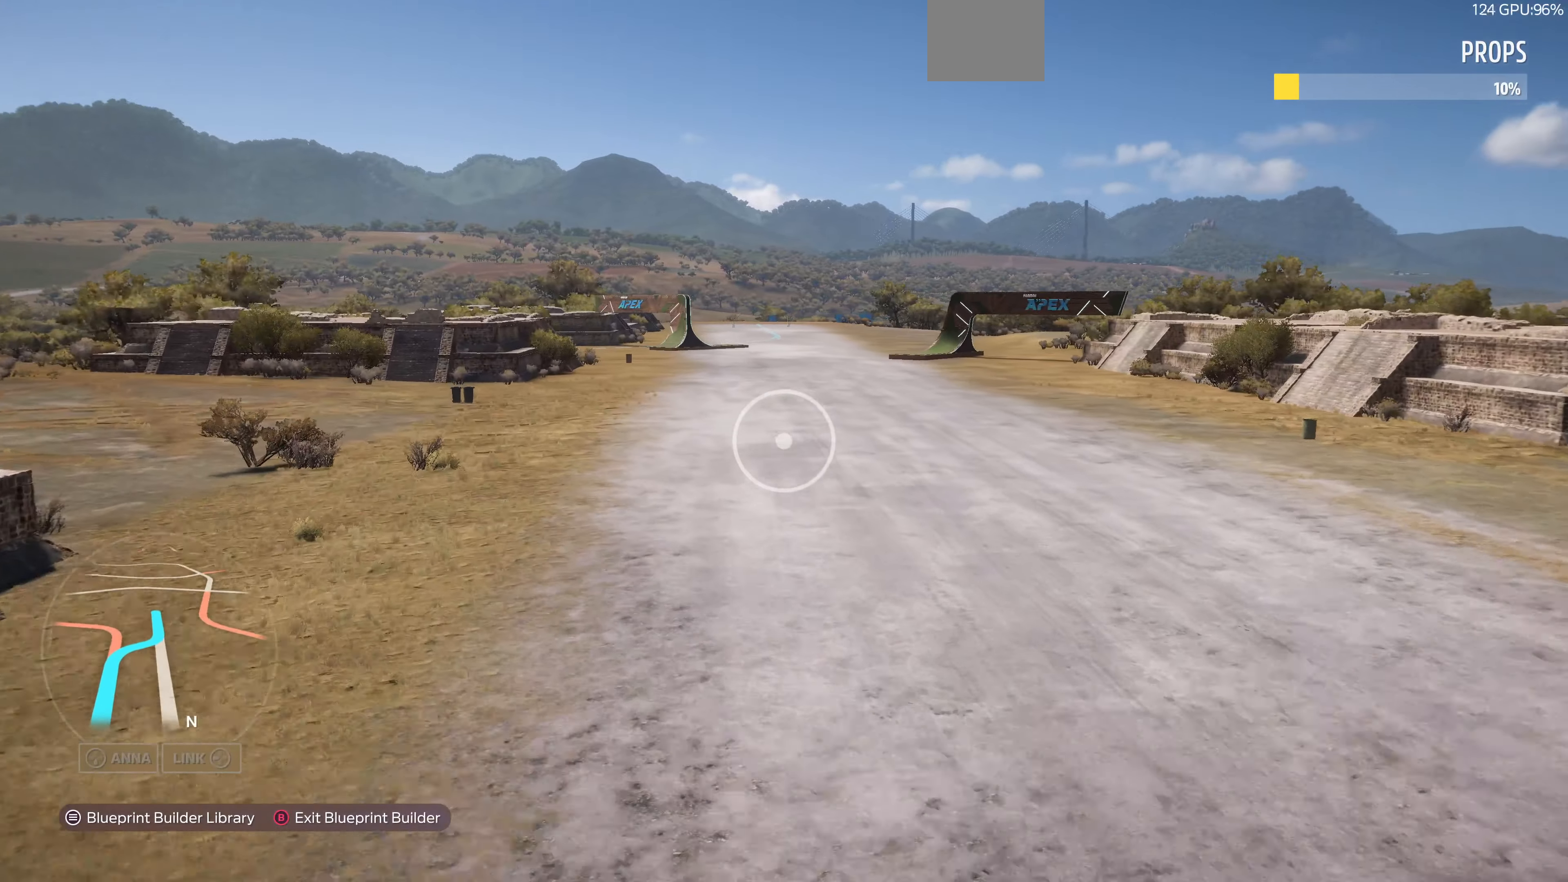
{"buttons": [], "left_stick": "up", "right_stick": "right", "events": []}
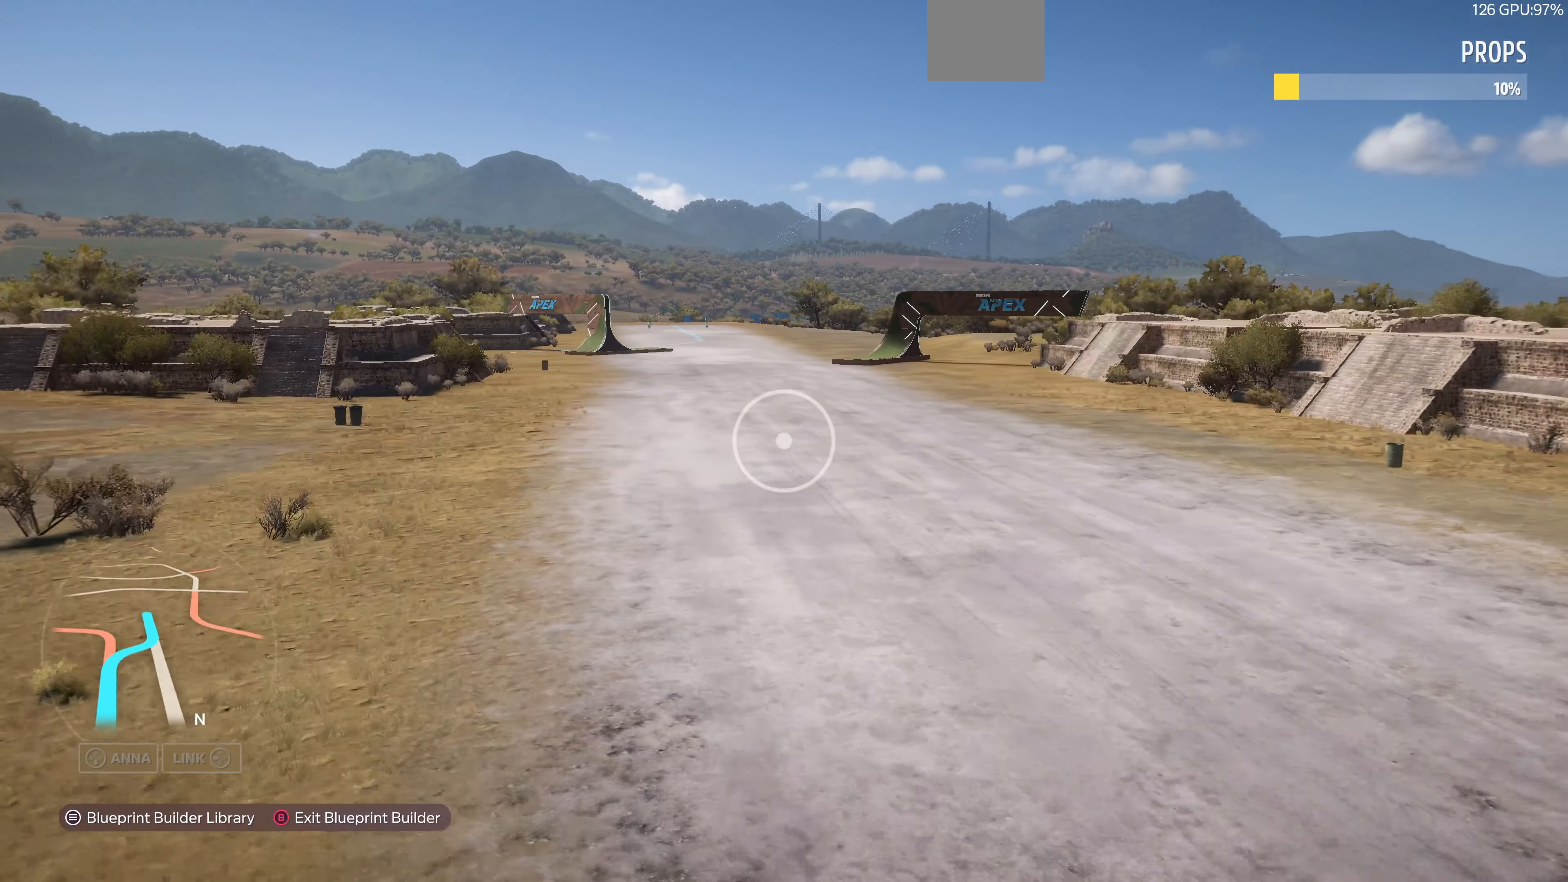
{"buttons": [], "left_stick": "up", "right_stick": "right", "events": []}
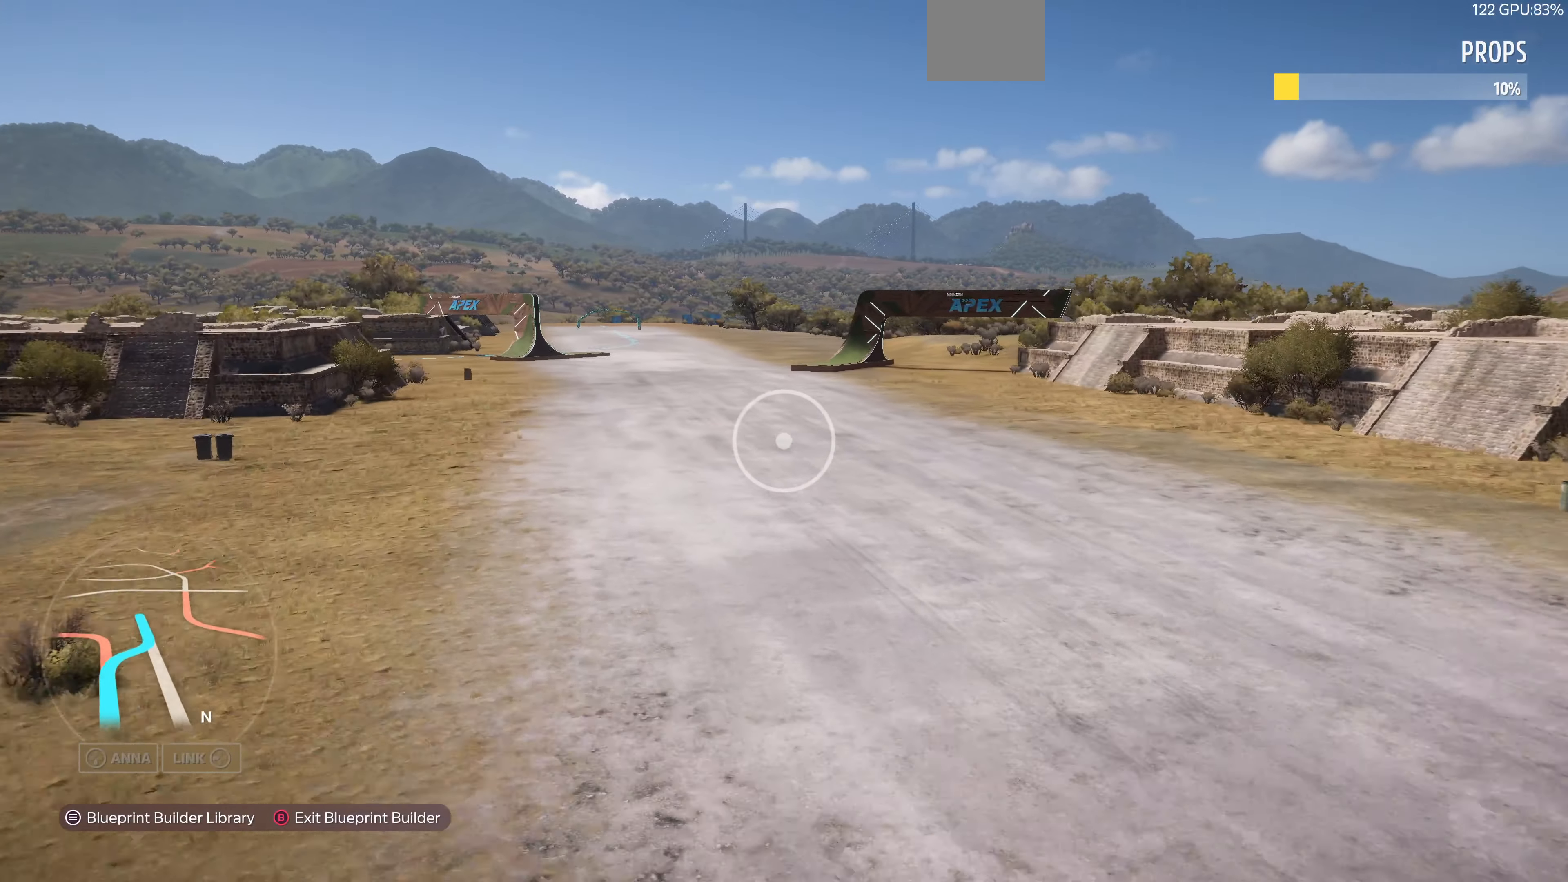
{"buttons": [], "left_stick": "up", "right_stick": "right", "events": []}
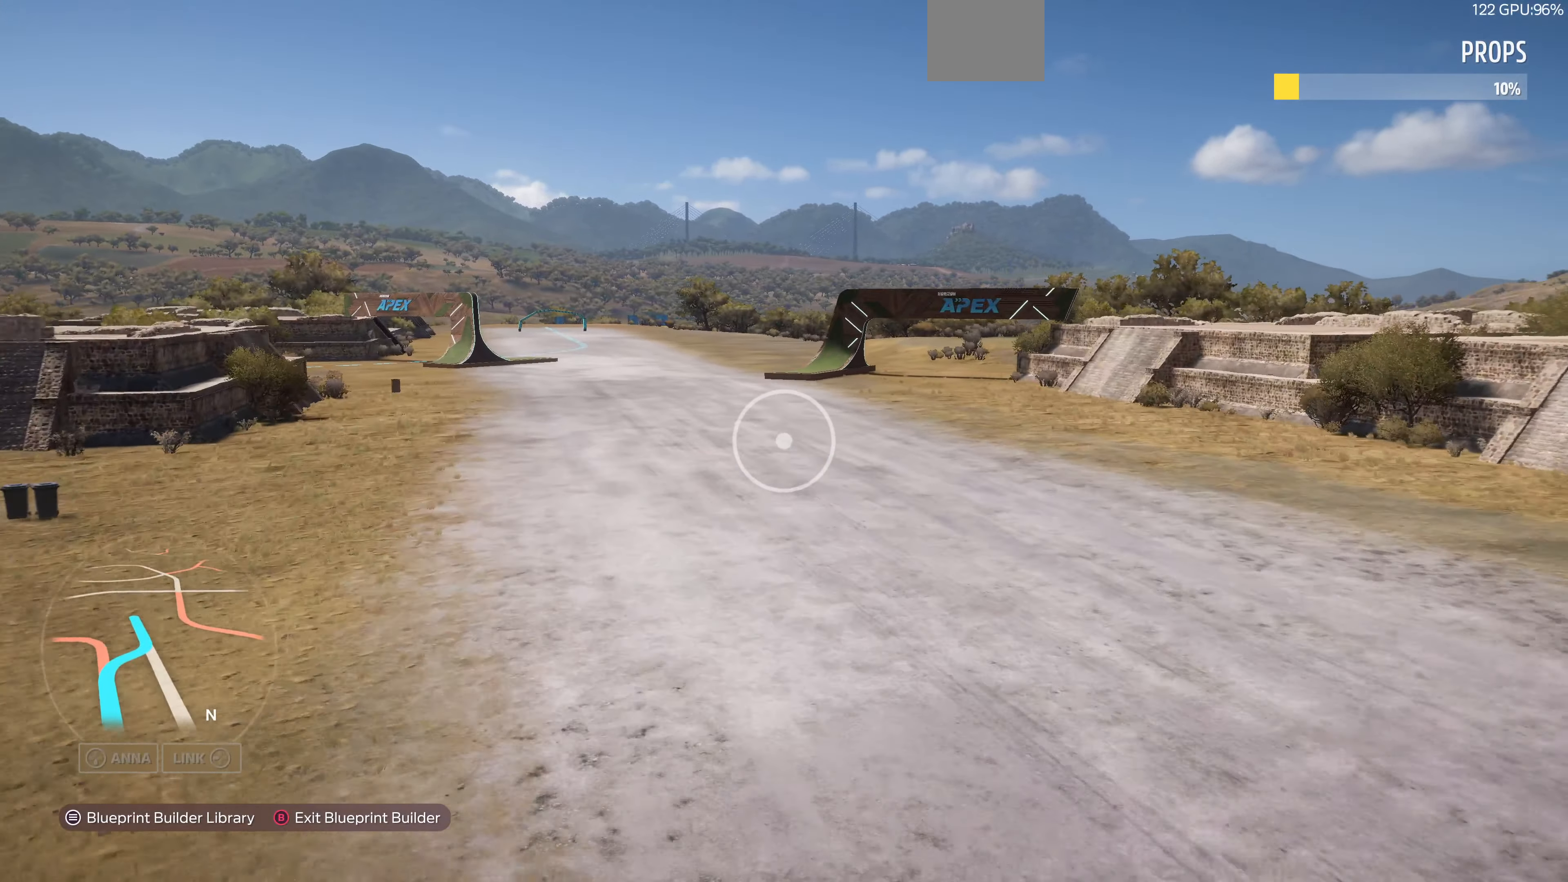
{"buttons": [], "left_stick": "up", "right_stick": "right", "events": []}
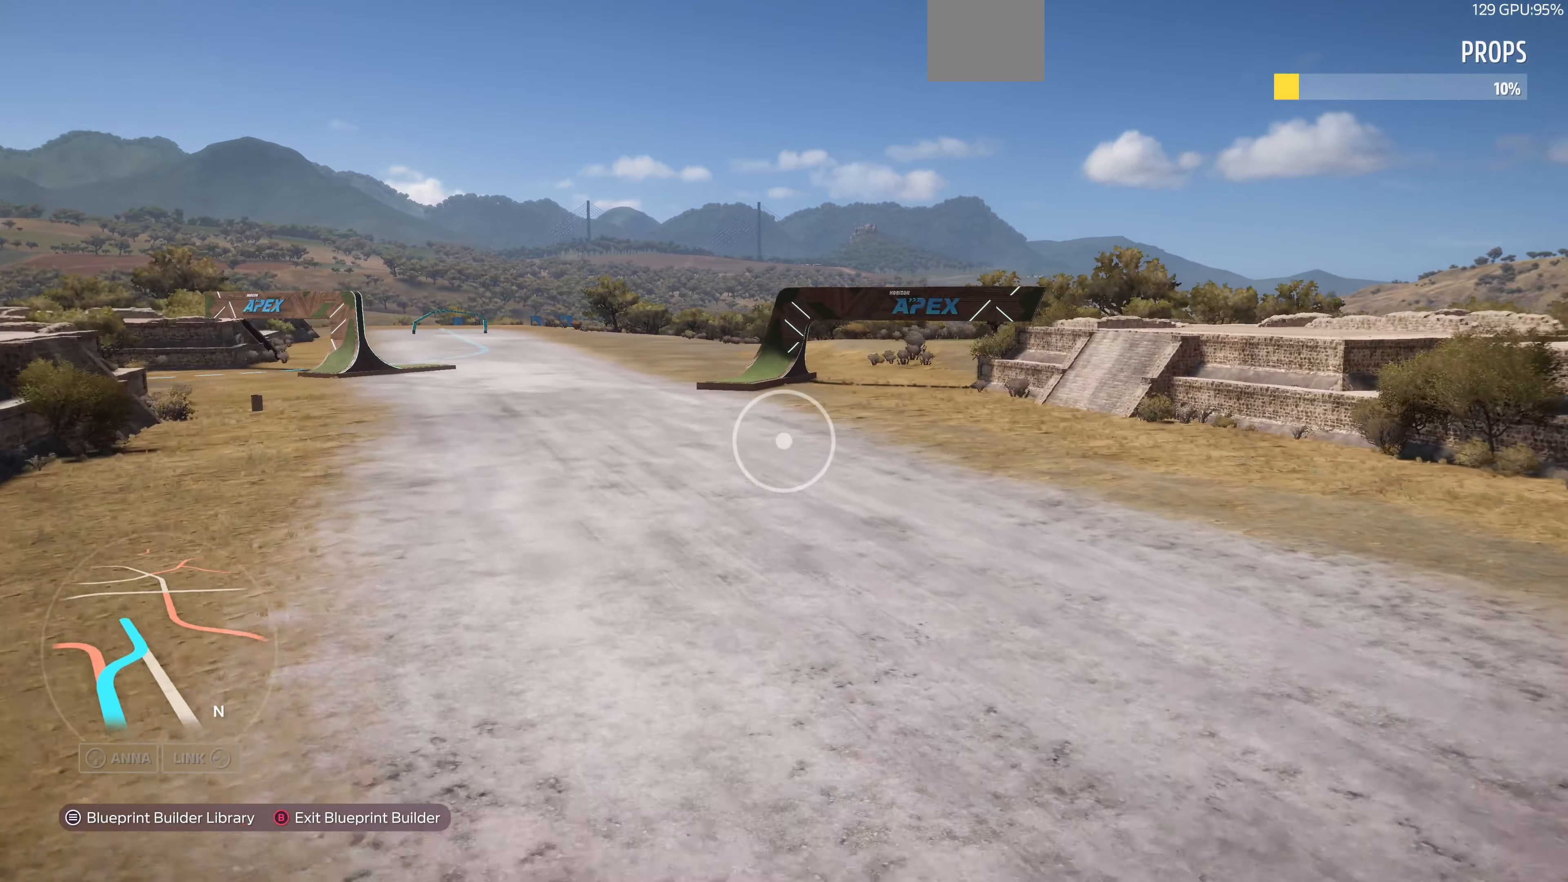
{"buttons": [], "left_stick": "up", "right_stick": "right", "events": []}
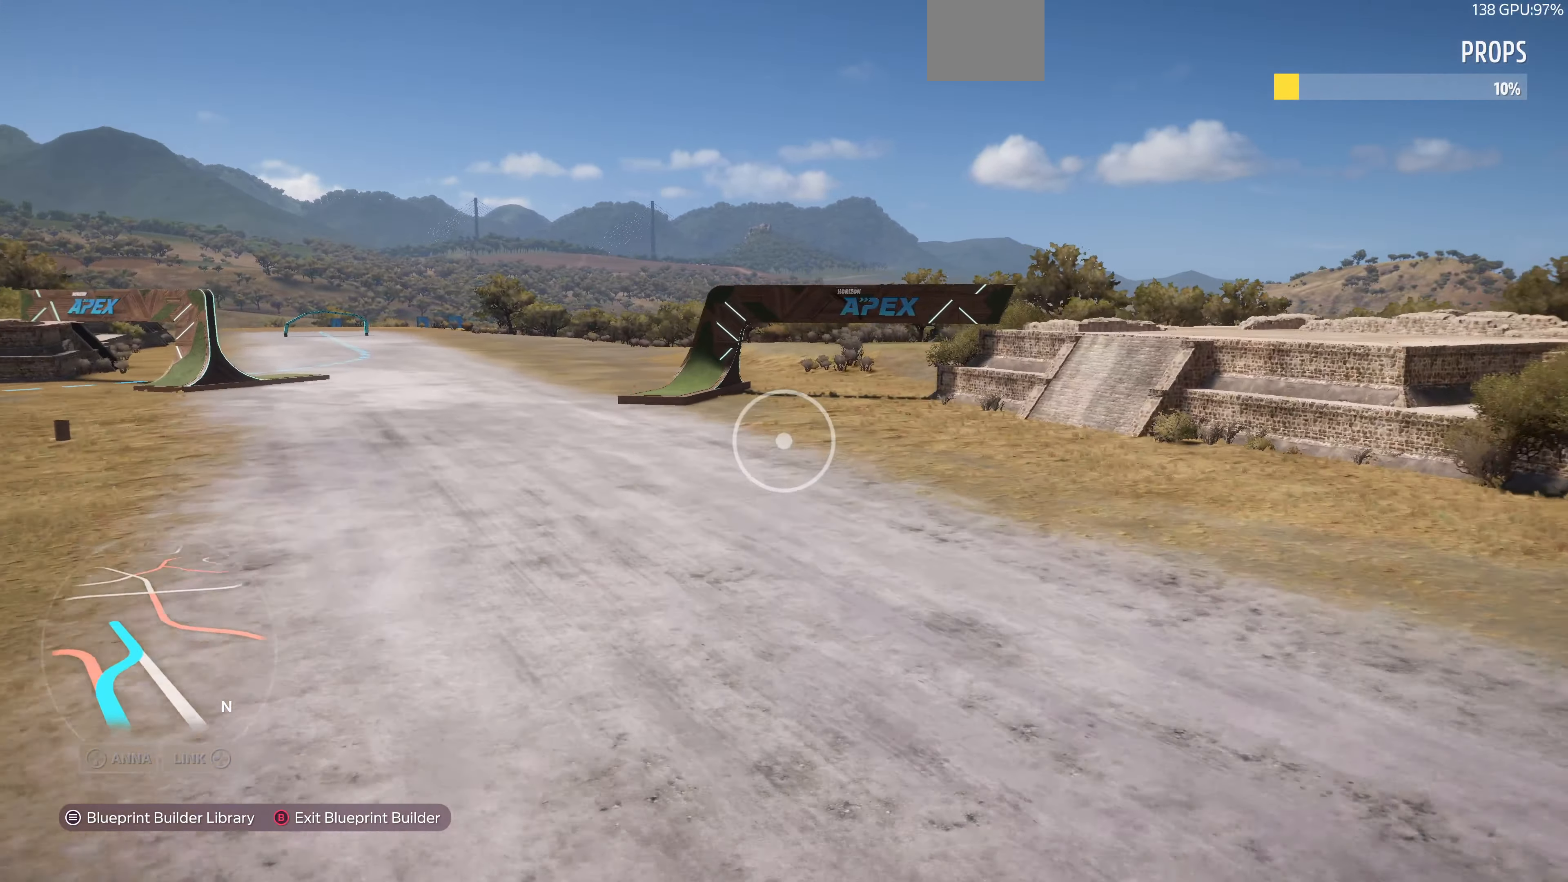
{"buttons": [], "left_stick": "up", "right_stick": "right", "events": []}
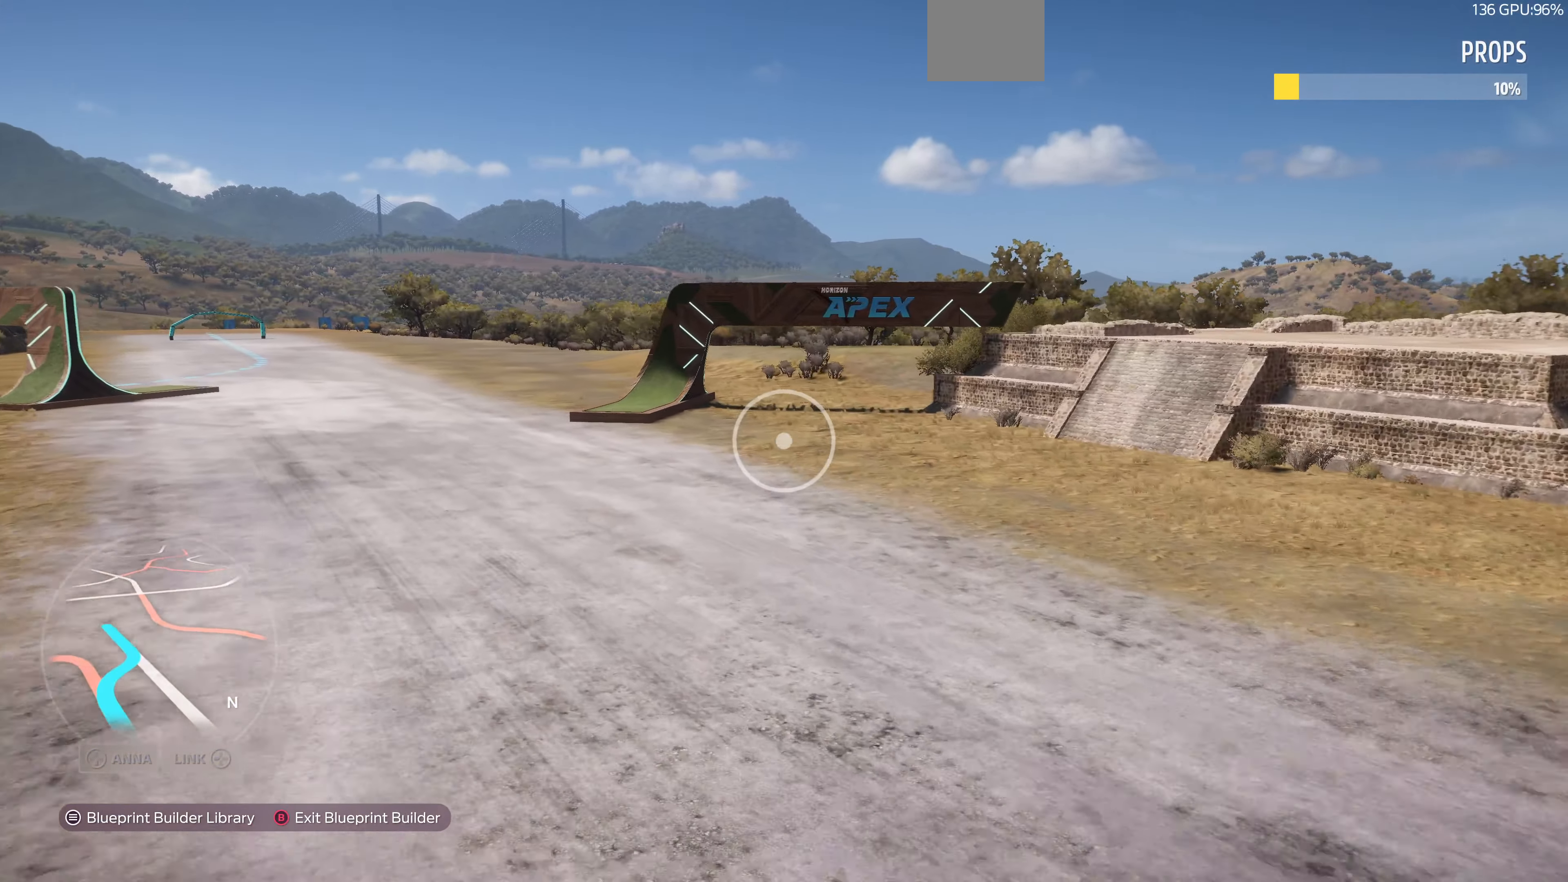
{"buttons": [], "left_stick": "up", "right_stick": "right", "events": []}
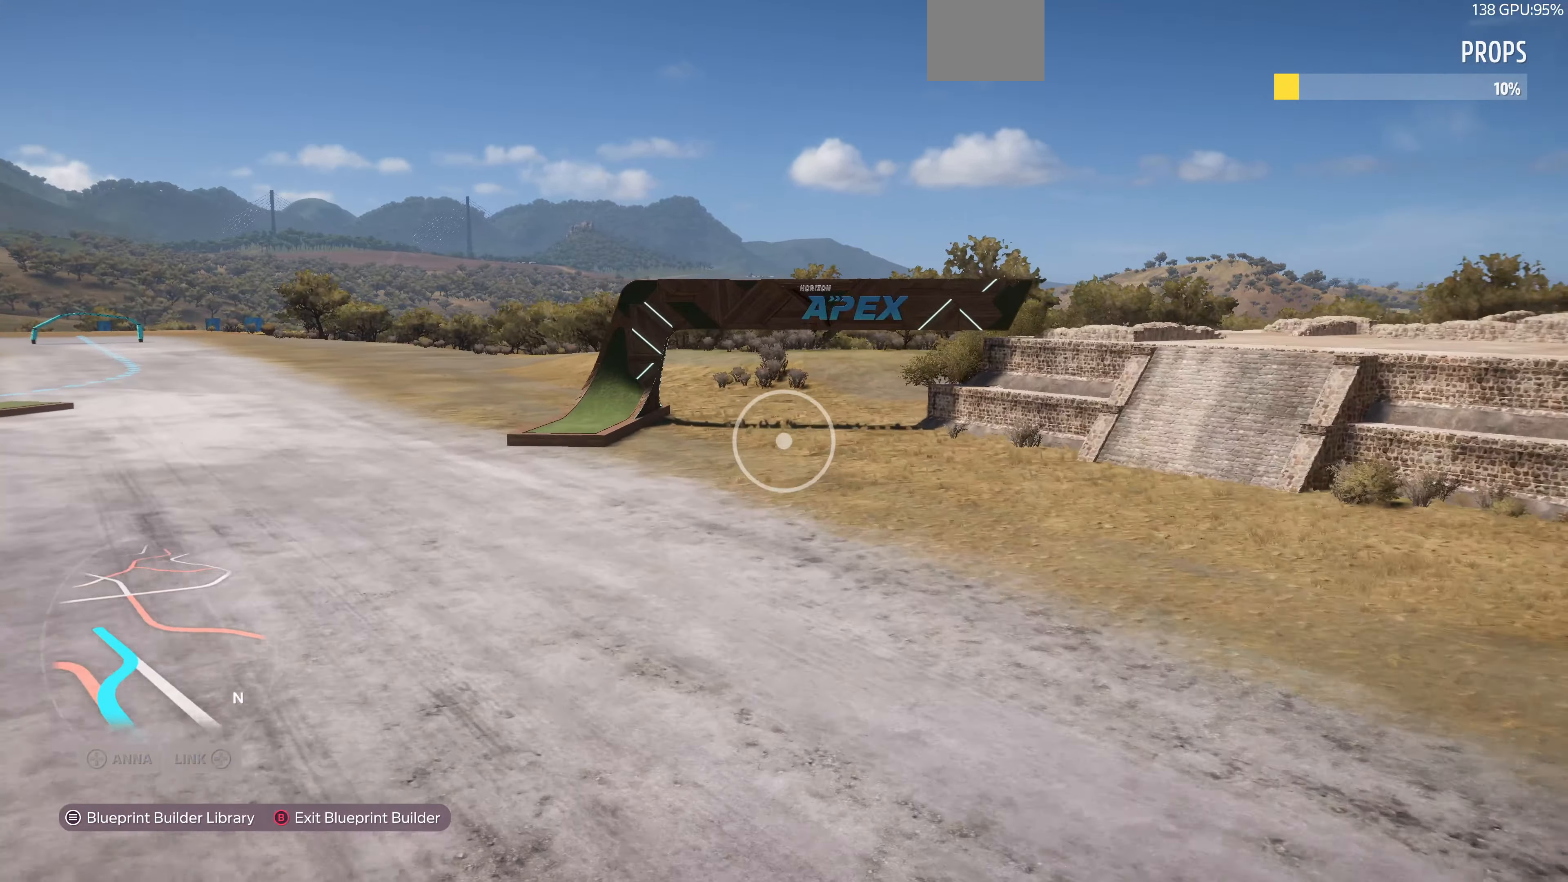
{"buttons": [], "left_stick": "up", "right_stick": "right", "events": [[200, "L2", "down"], [466, "L2", "up"]]}
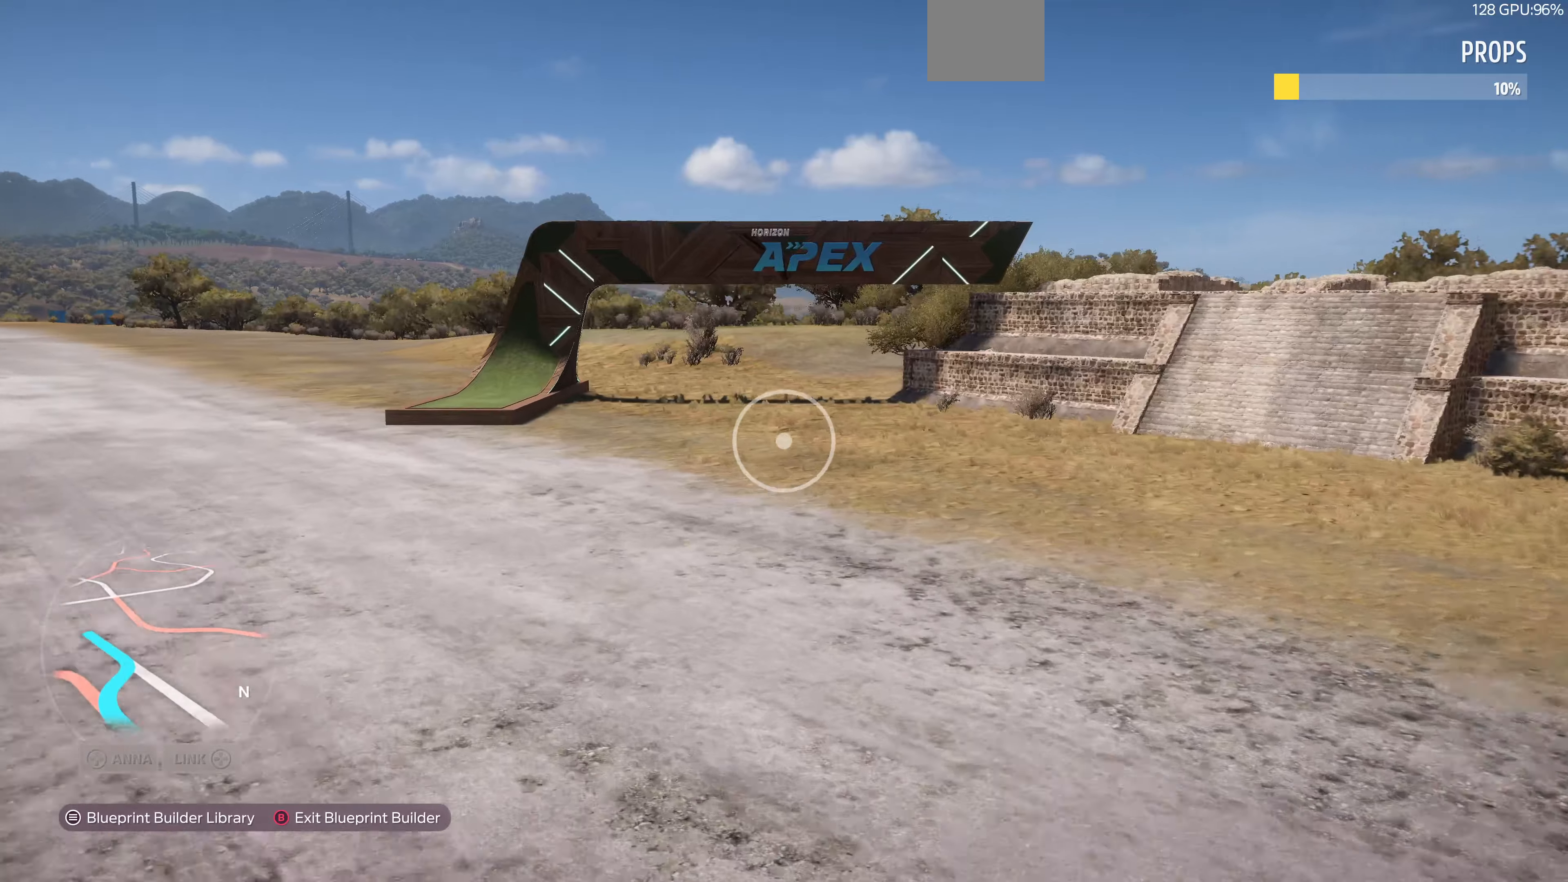
{"buttons": [], "left_stick": "up", "right_stick": "right", "events": []}
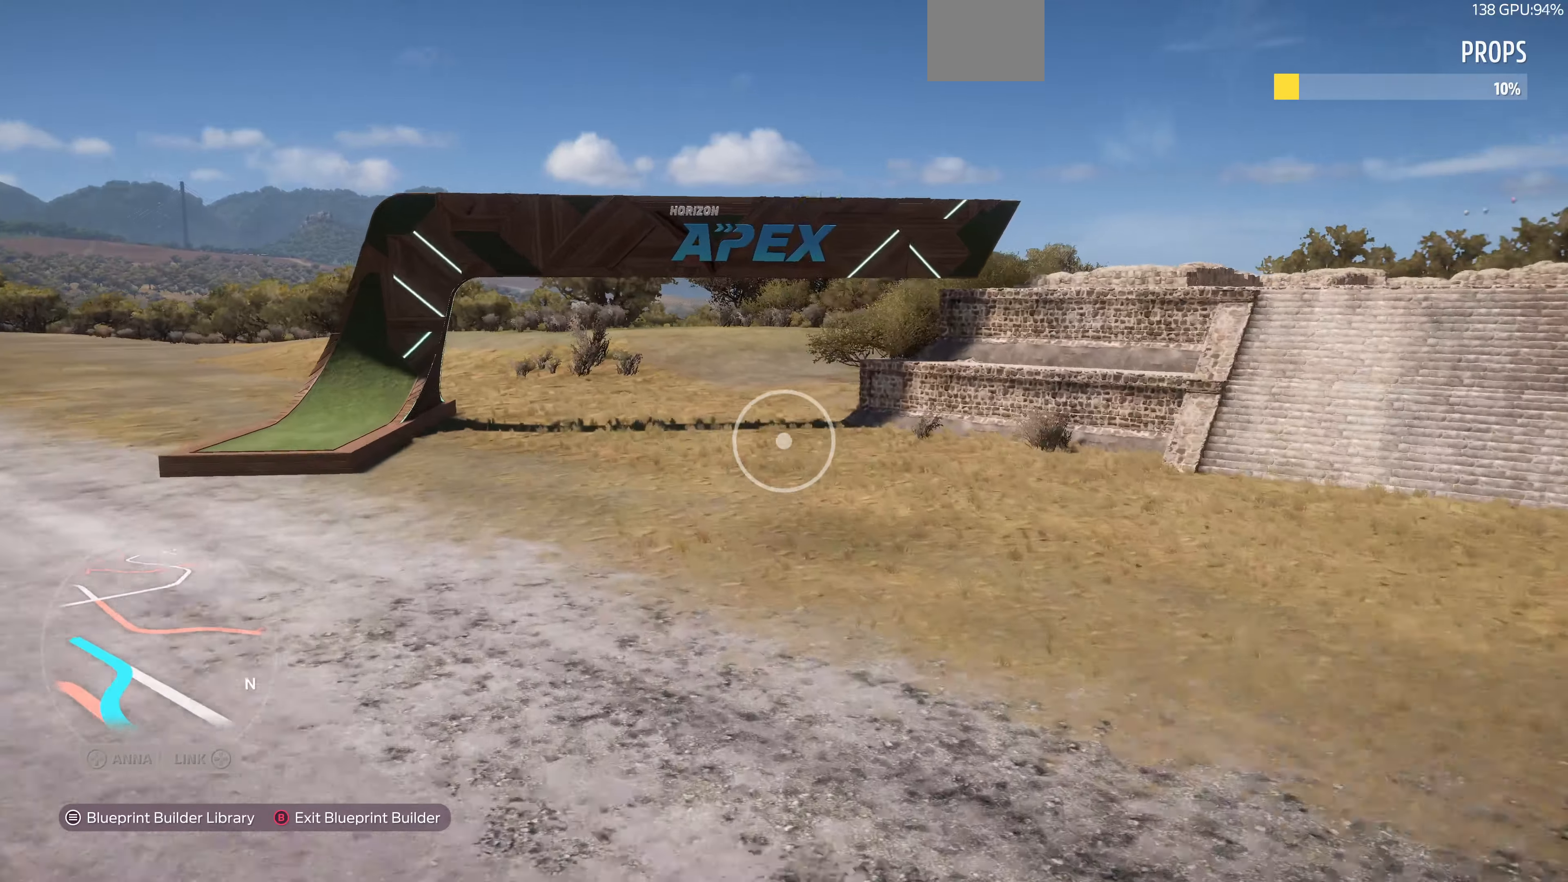
{"buttons": [], "left_stick": "up", "right_stick": "right", "events": []}
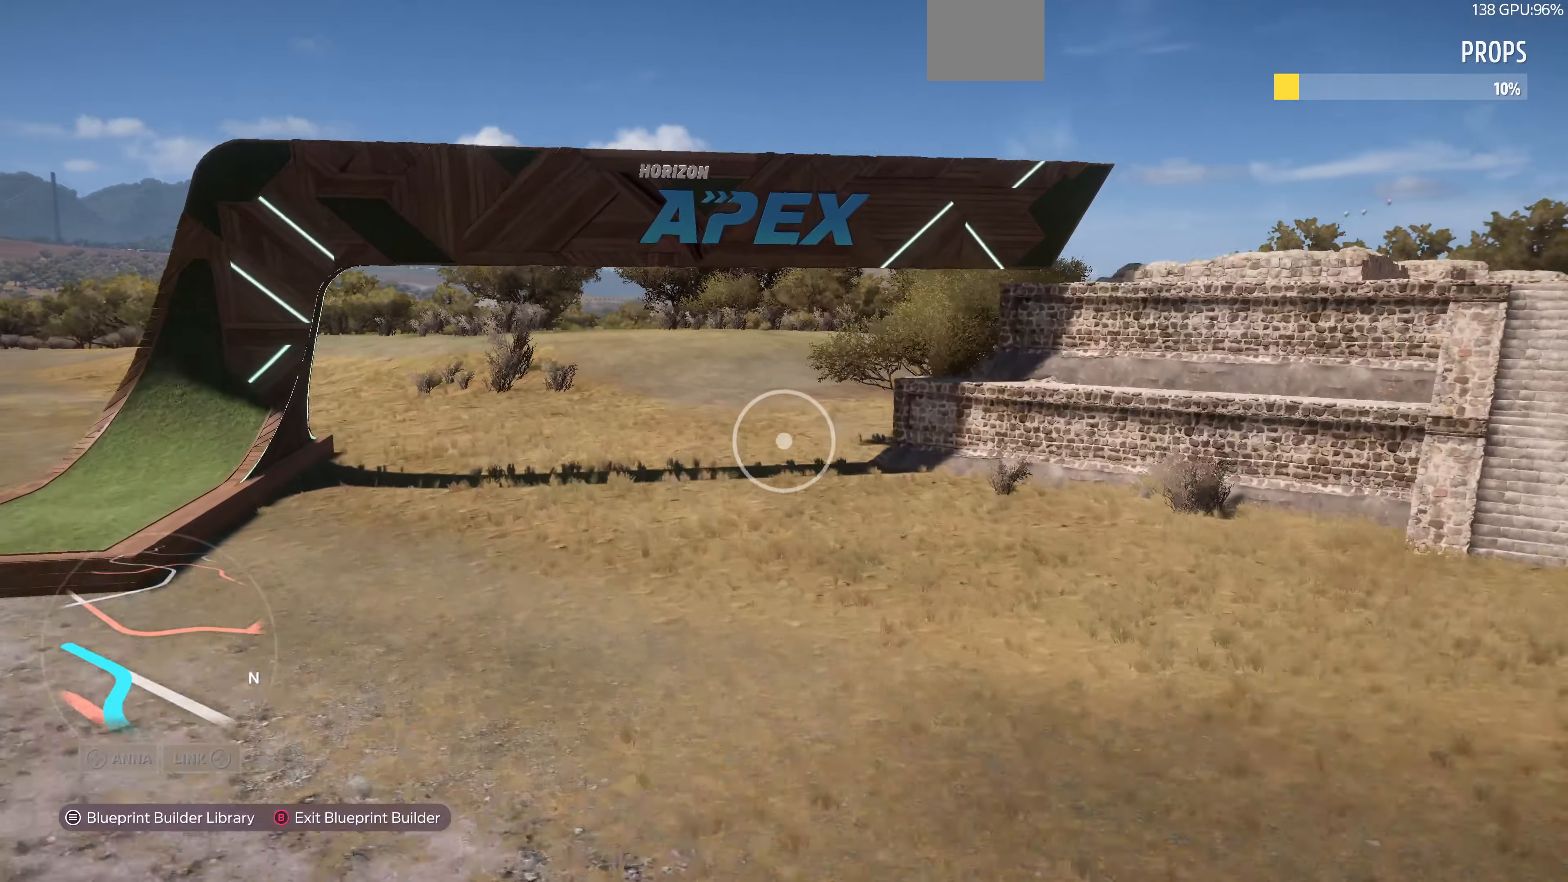
{"buttons": [], "left_stick": "up", "right_stick": "right", "events": []}
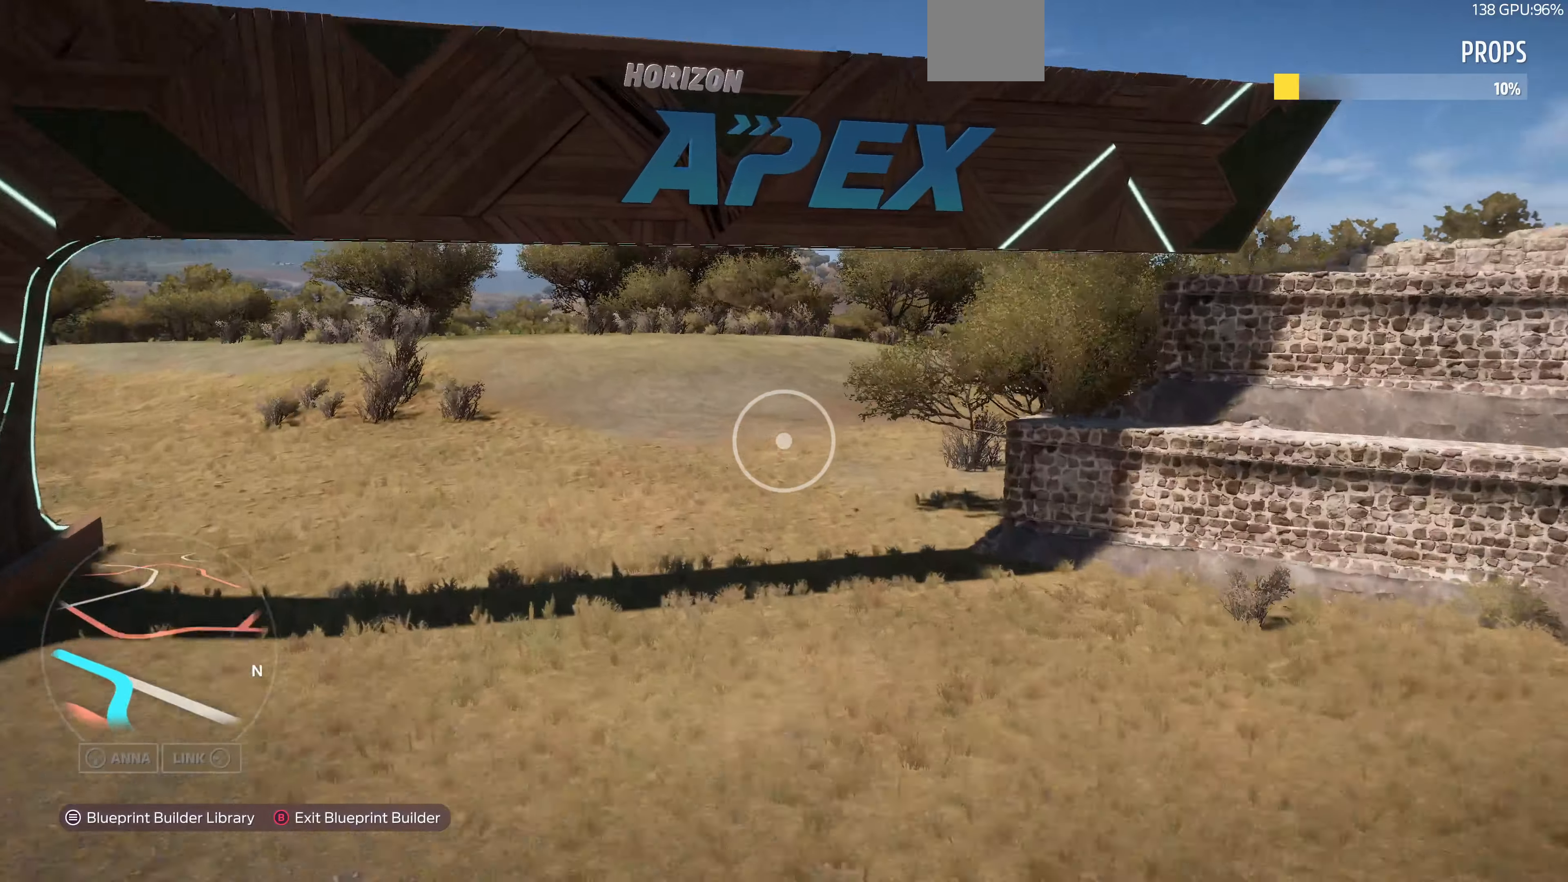
{"buttons": [], "left_stick": "up-left", "right_stick": "right", "events": [[400, "left_stick", "up-left"]]}
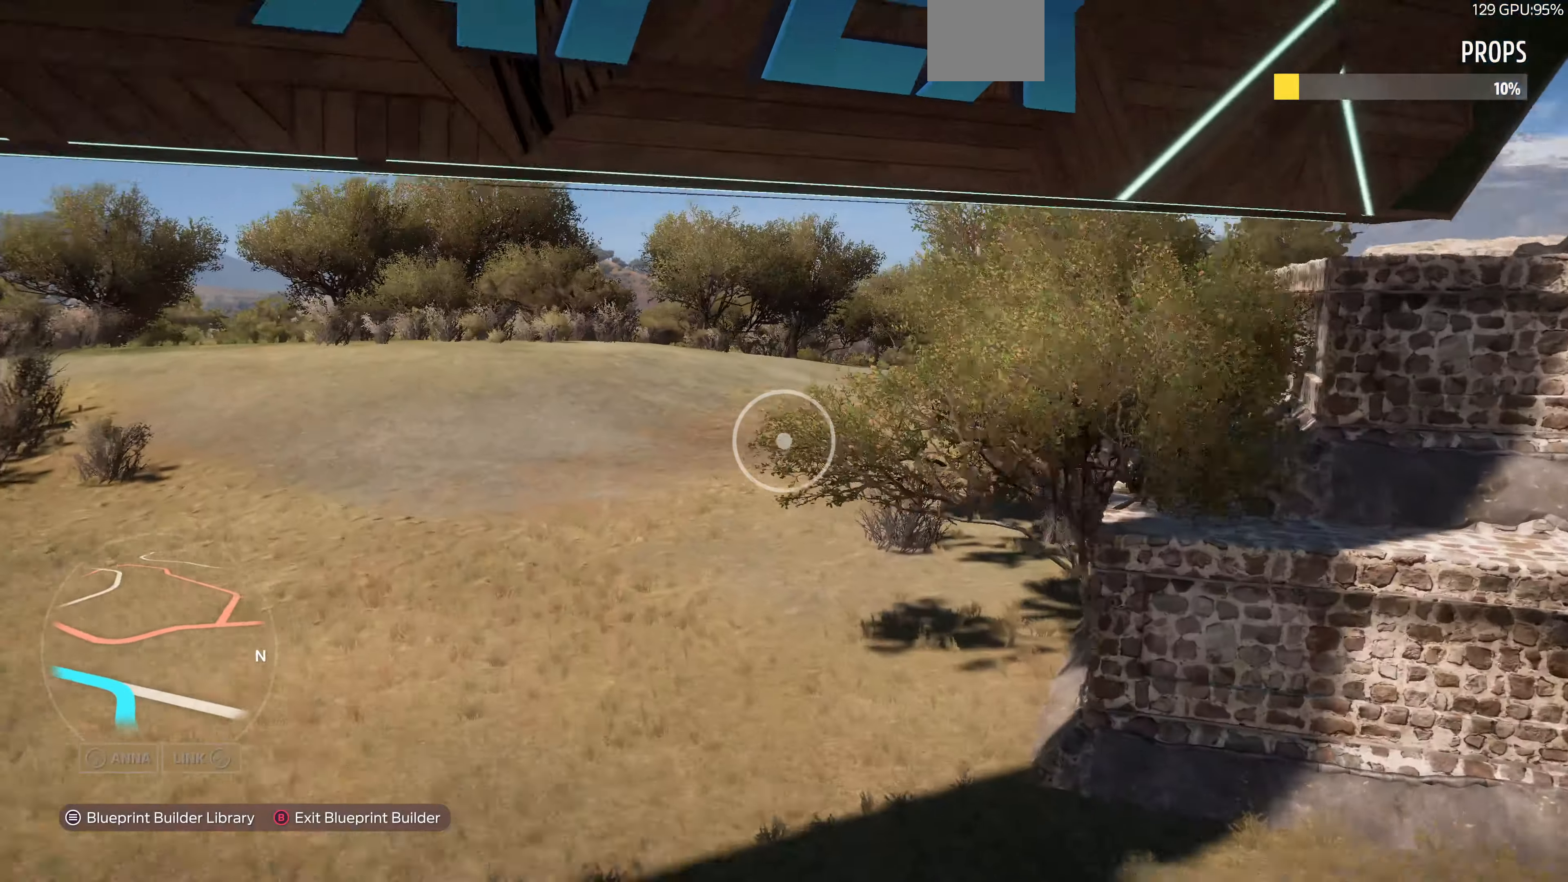
{"buttons": [], "left_stick": "up-left", "right_stick": "right", "events": []}
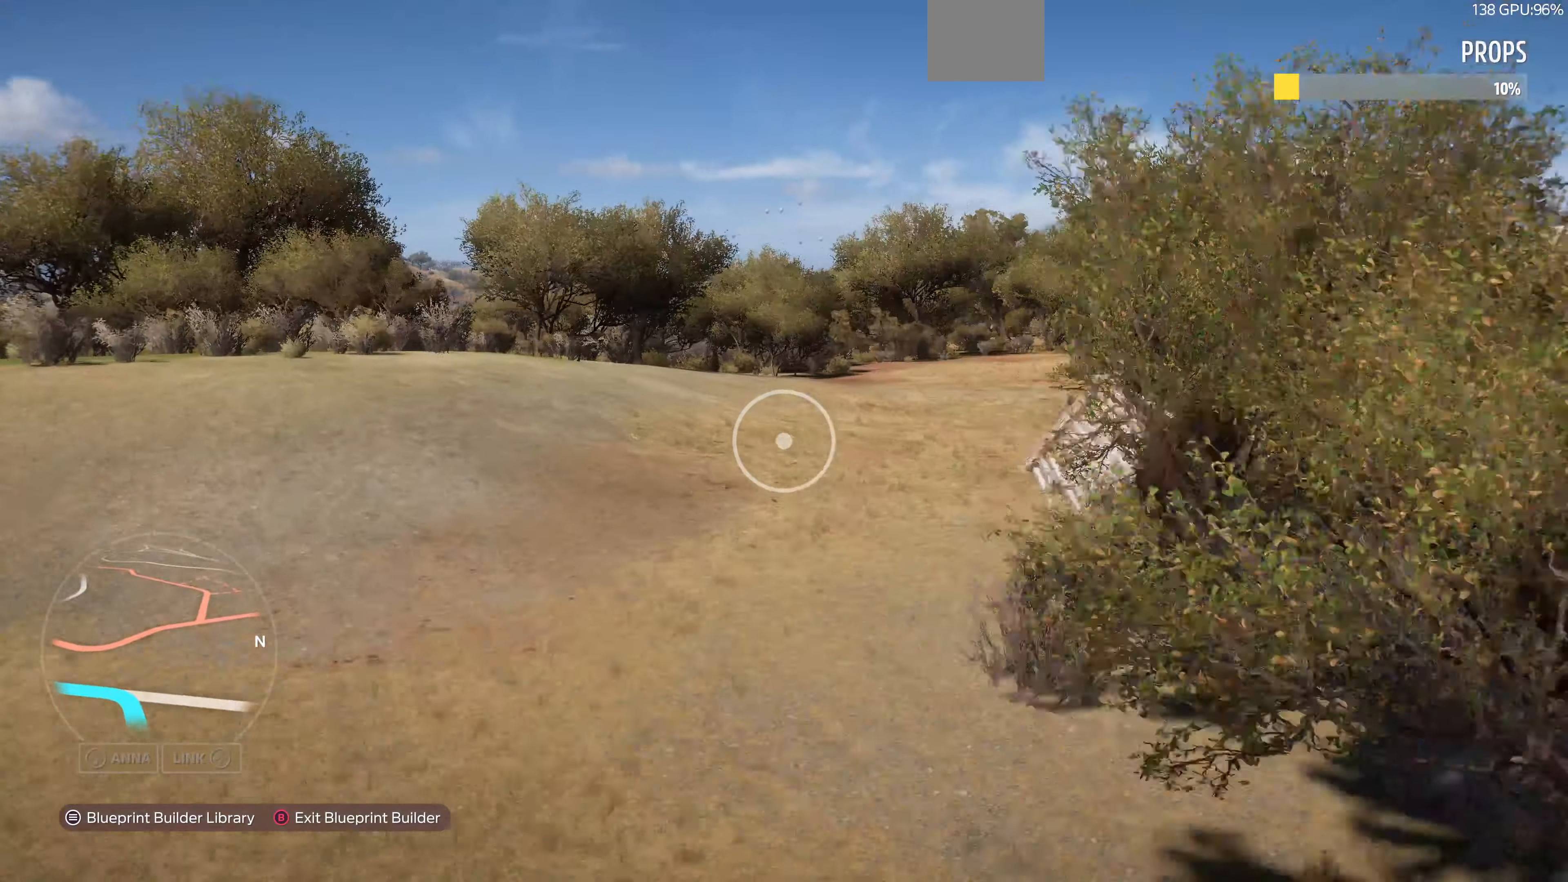
{"buttons": ["R2"], "left_stick": "up-left", "right_stick": "down-right", "events": [[366, "R2", "down"], [500, "right_stick", "down-right"]]}
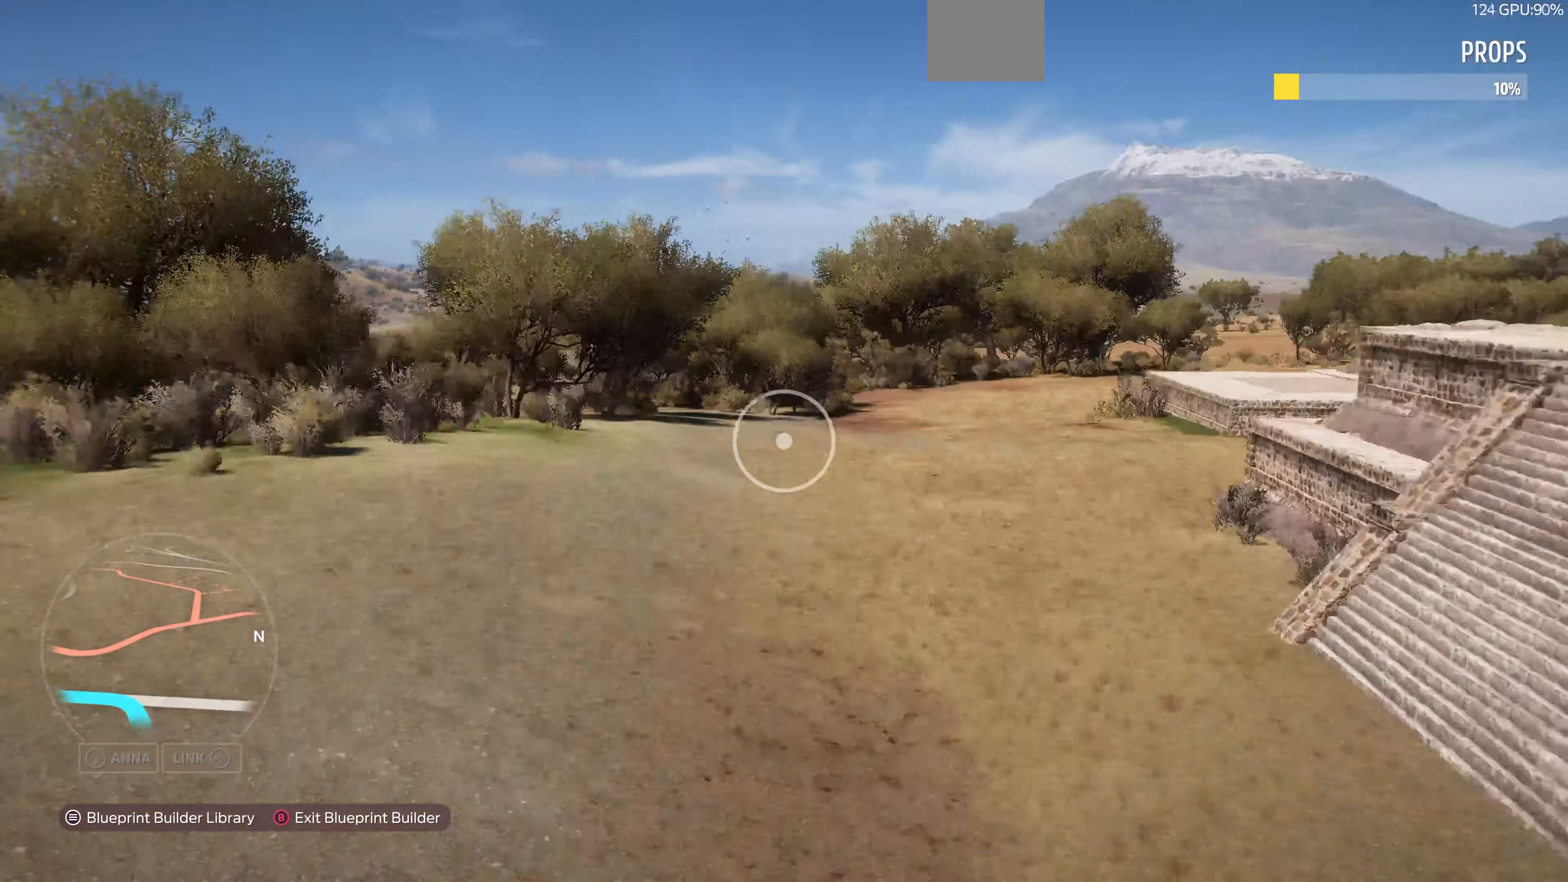
{"buttons": [], "left_stick": "down-left", "right_stick": "down", "events": [[266, "R2", "up"], [333, "left_stick", "down-left"], [400, "right_stick", "down"]]}
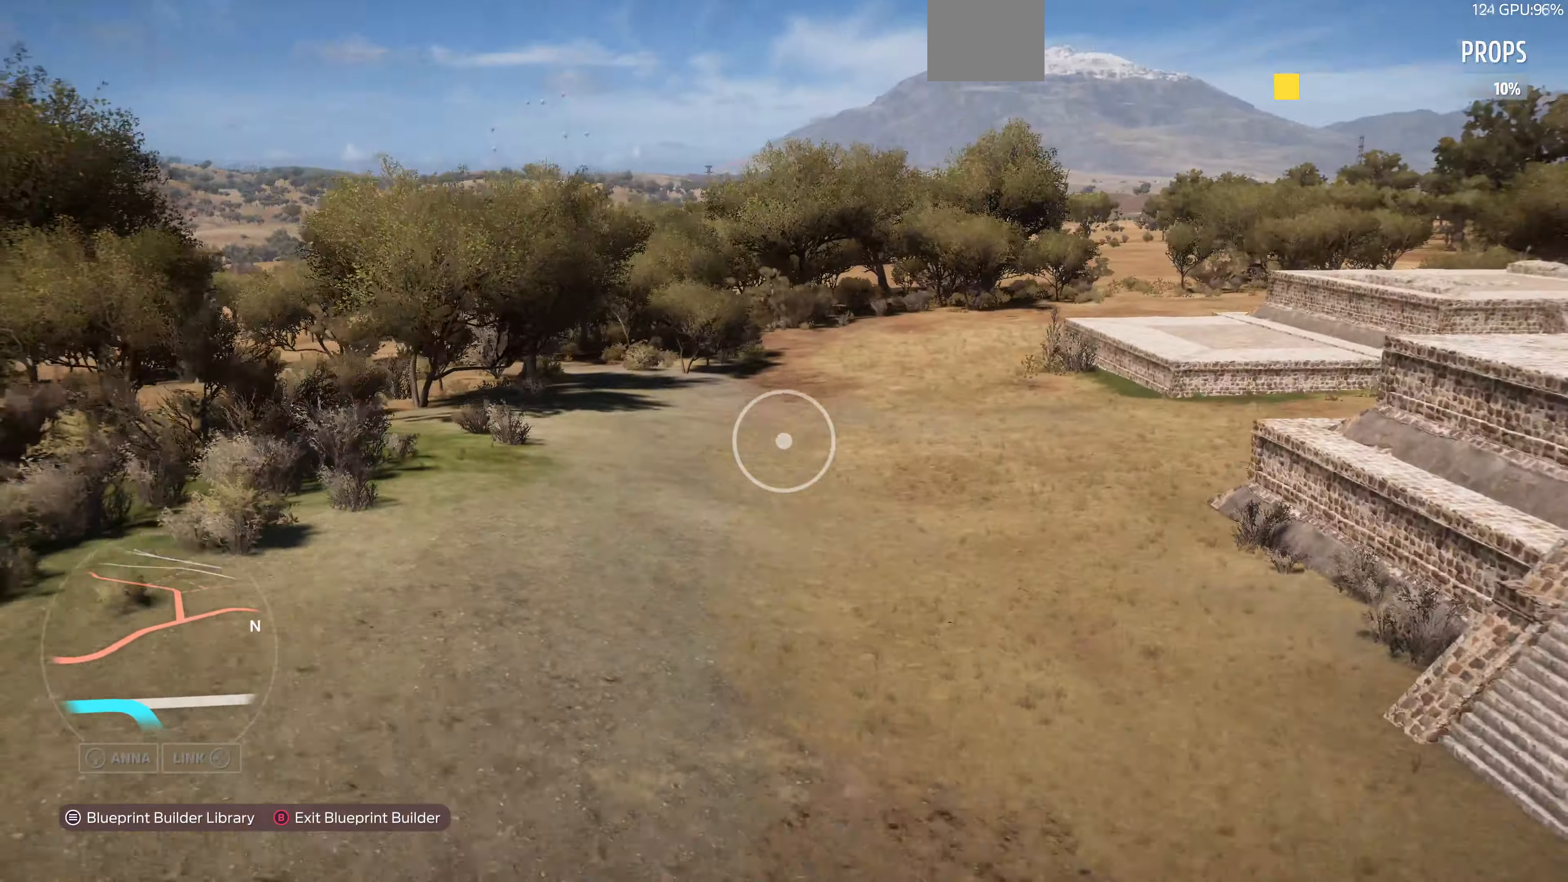
{"buttons": [], "left_stick": "down", "right_stick": "center", "events": [[66, "left_stick", "down"], [200, "right_stick", "center"]]}
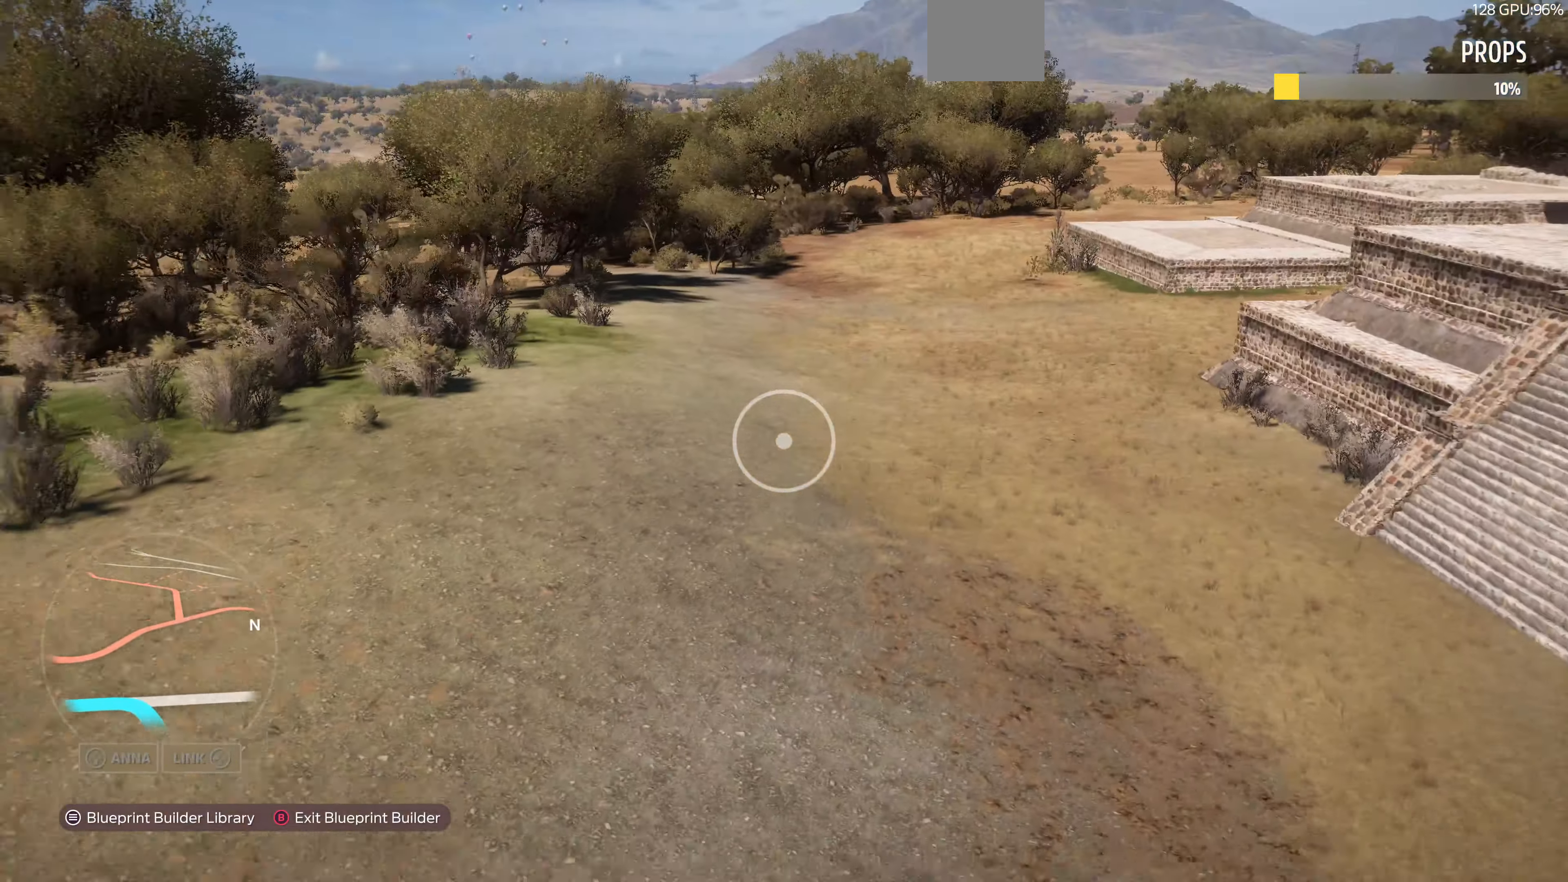
{"buttons": [], "left_stick": "down", "right_stick": "center", "events": []}